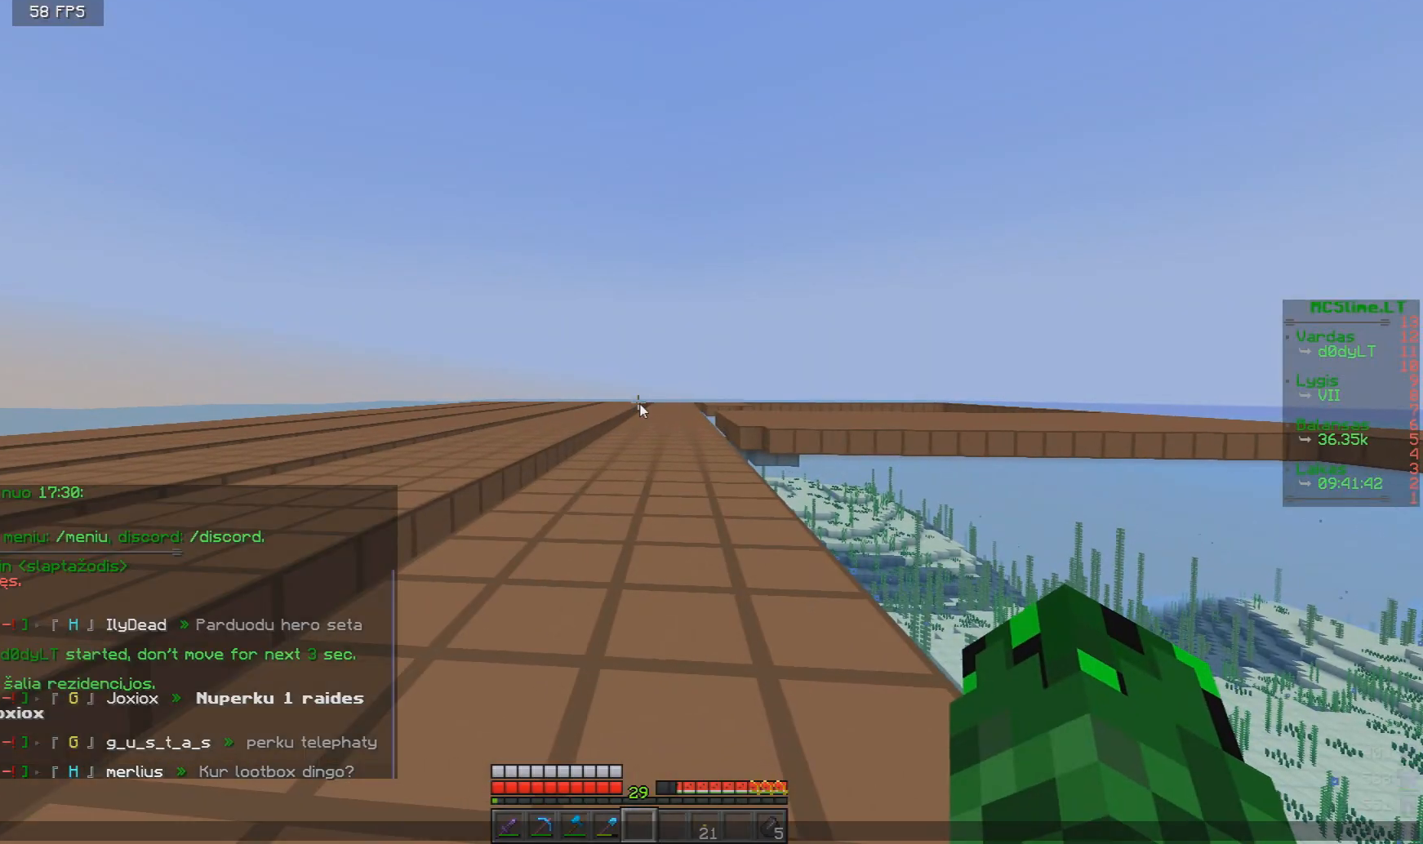
Gameplay with keyboard and mouse; each line is a JSON object with the keys and mouse buttons held at the frame after it. "events" lists presses ("down") and releases ("up") of "a", "d", "s", "w", "mouse_left" and "mouse_right" between this image and that frame as [ms after this image, input, new state], when the widget could be followed in between. "mouse_left", "mouse_right" = the "left", "right" buttons of the "mouse" list. No other keys are recorded. Fast repeated clicks can show as one long hold. Mouse movement is not recorded.
{"keys": [], "mouse": [], "events": []}
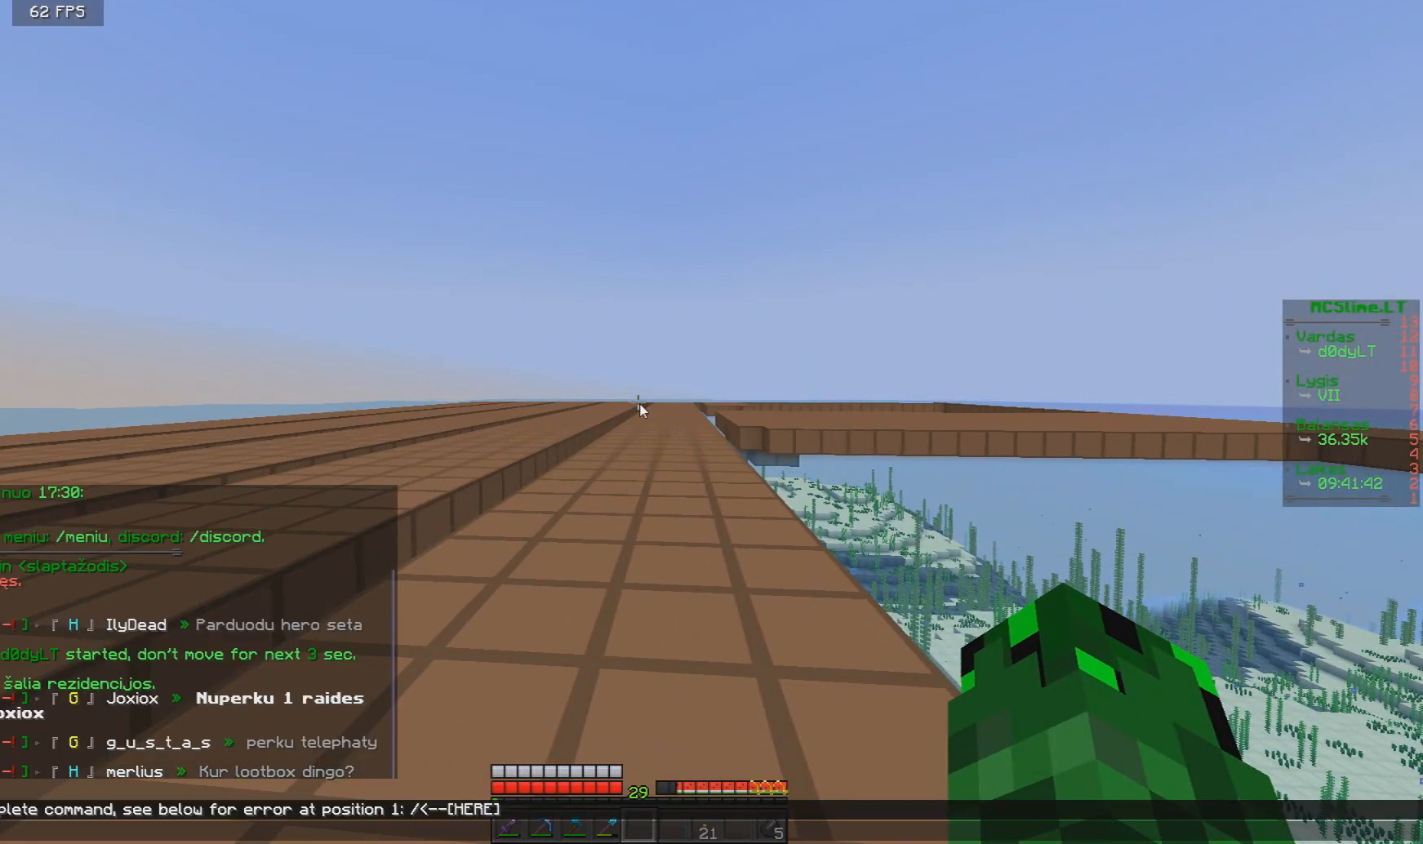
{"keys": [], "mouse": [], "events": []}
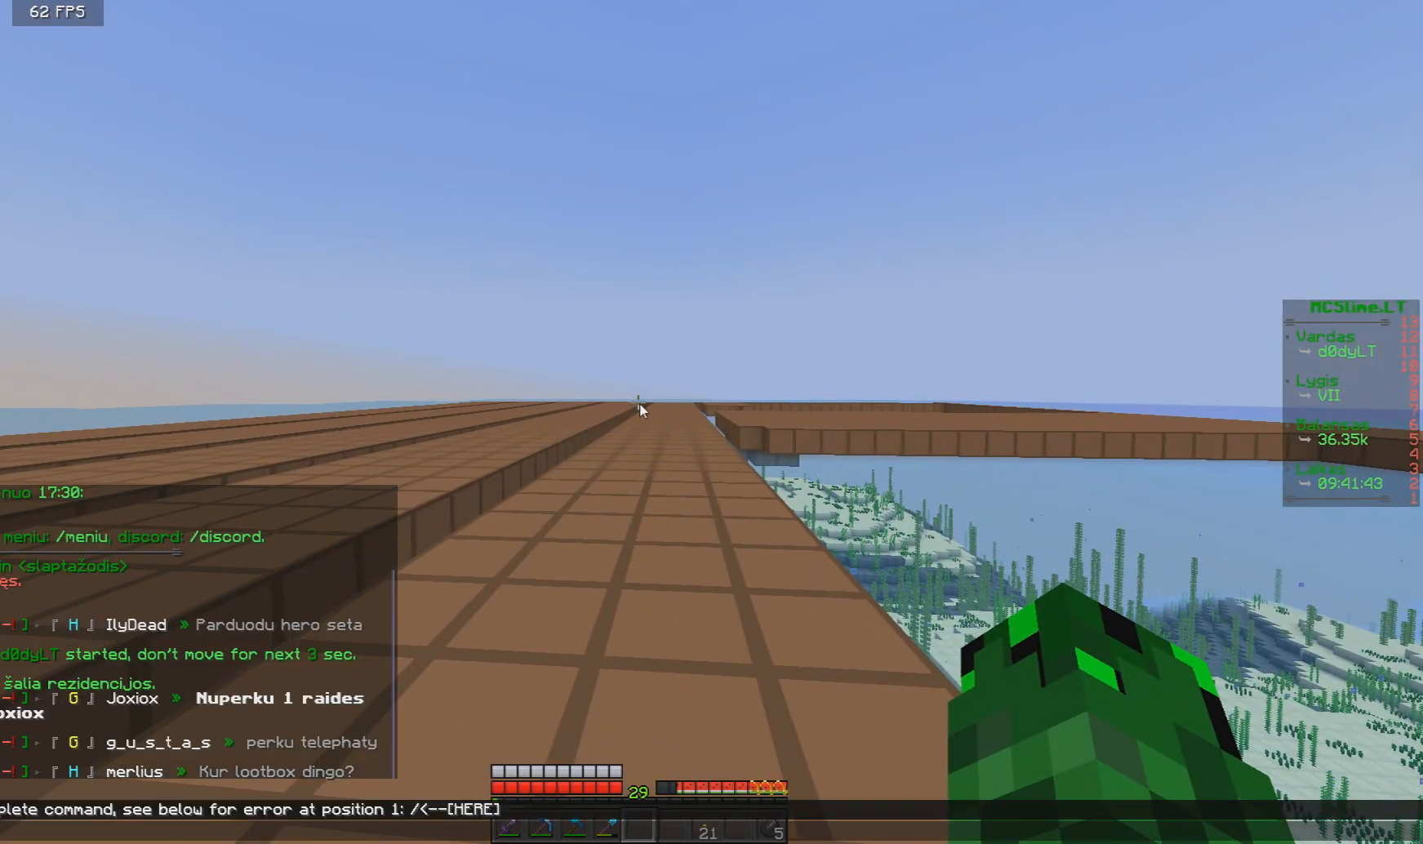
{"keys": [], "mouse": [], "events": []}
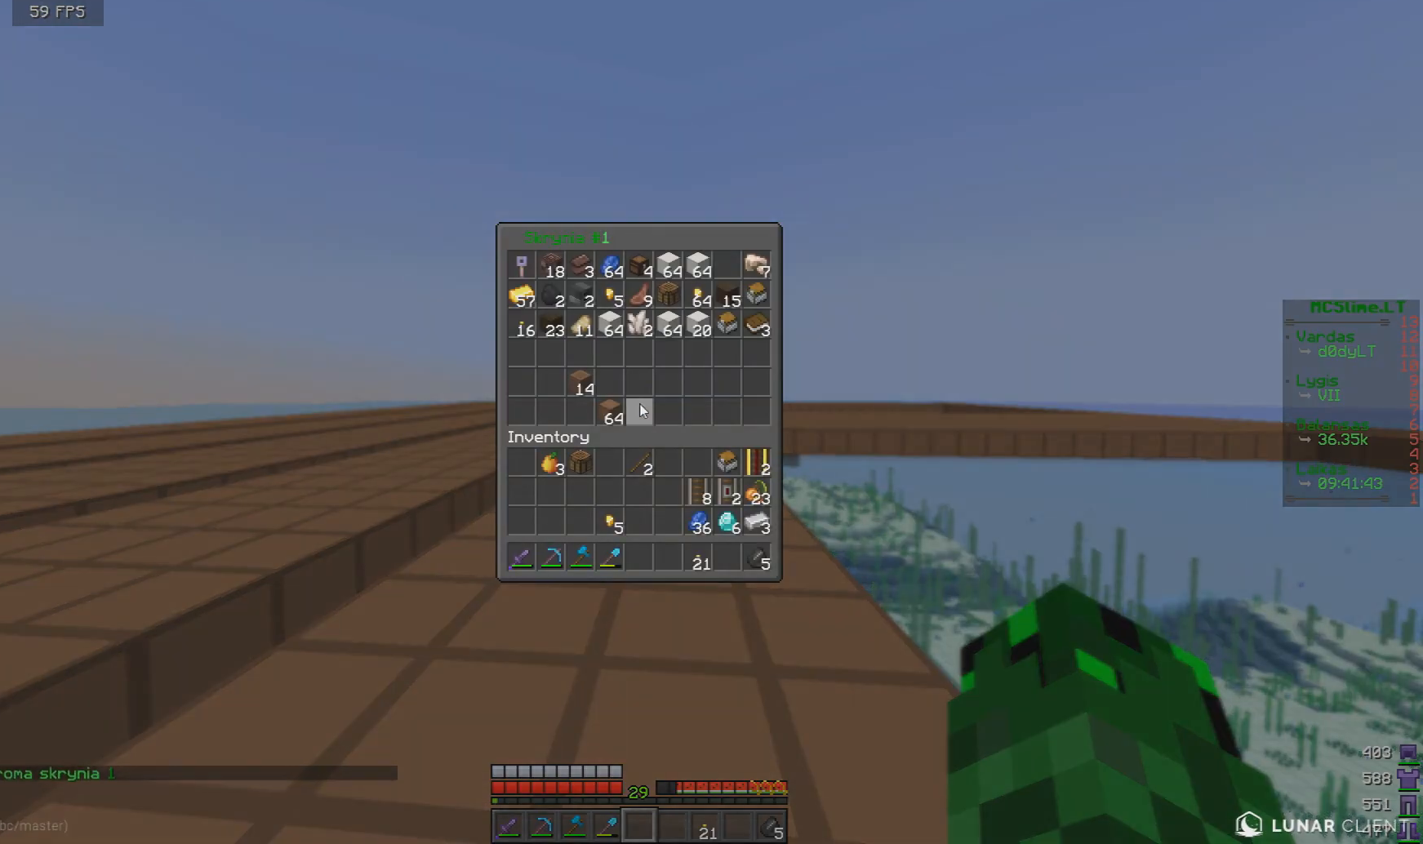
{"keys": [], "mouse": [], "events": []}
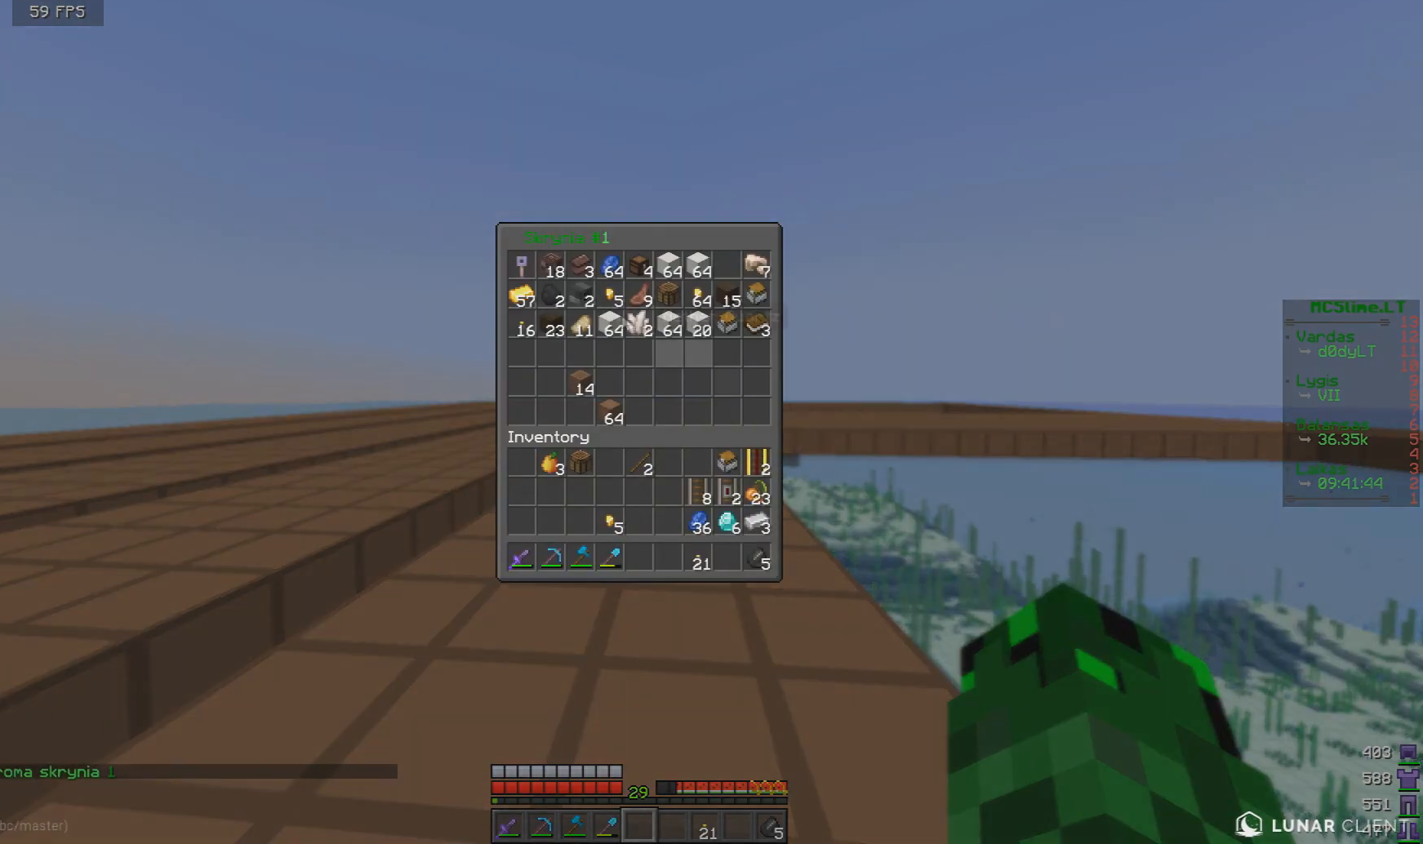
{"keys": [], "mouse": [], "events": []}
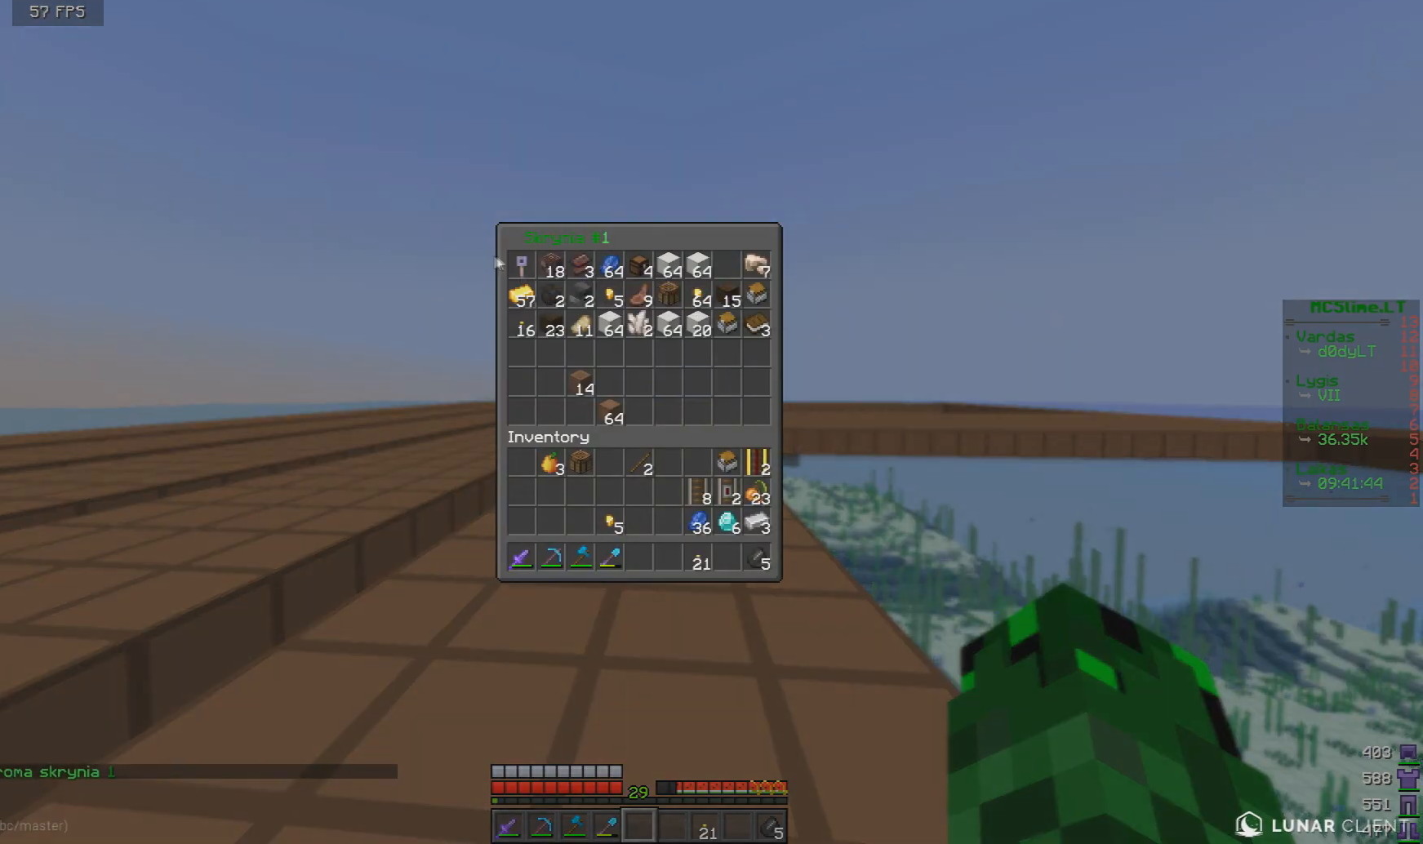
{"keys": [], "mouse": [], "events": []}
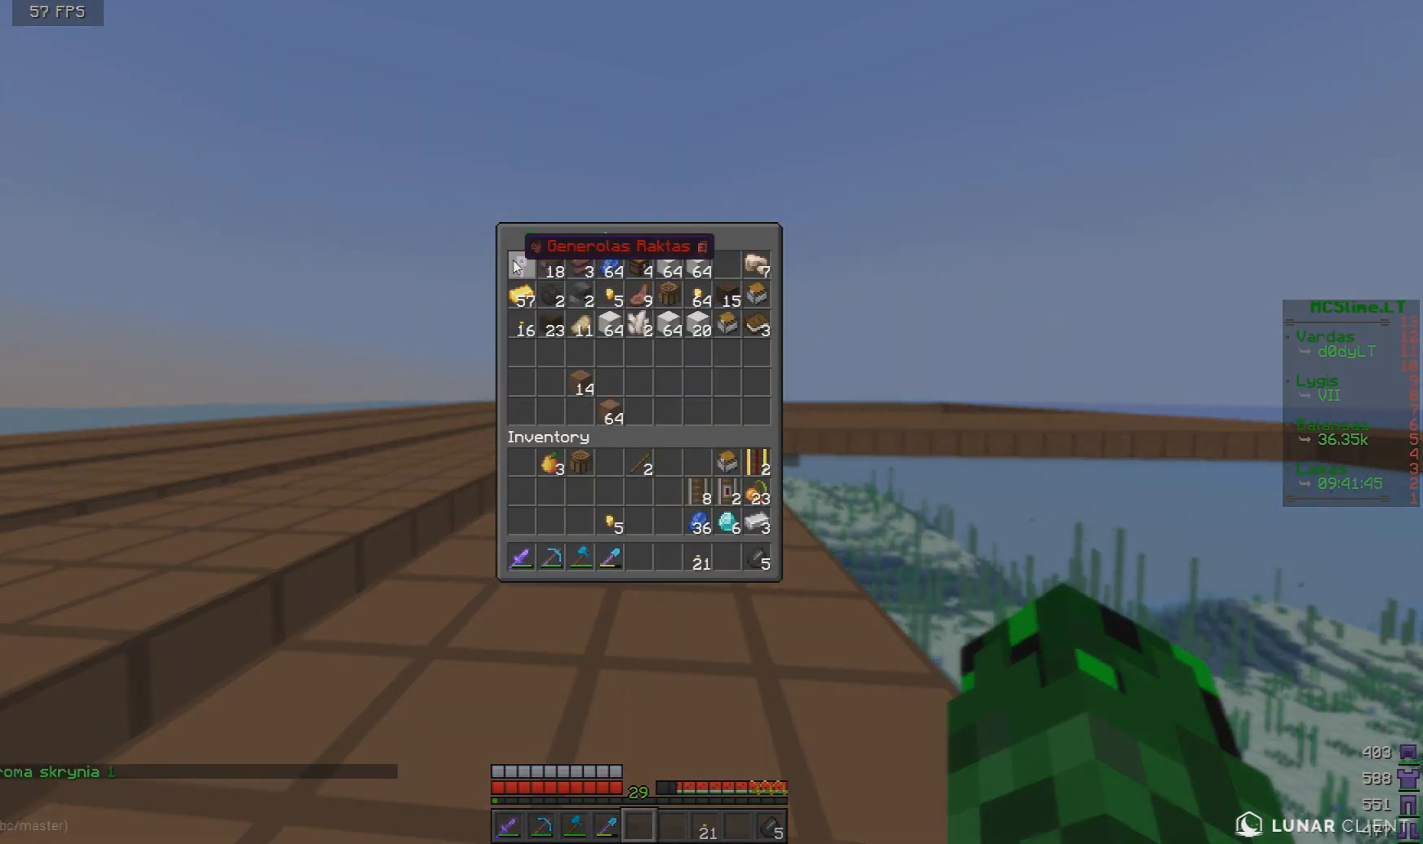
{"keys": [], "mouse": [], "events": []}
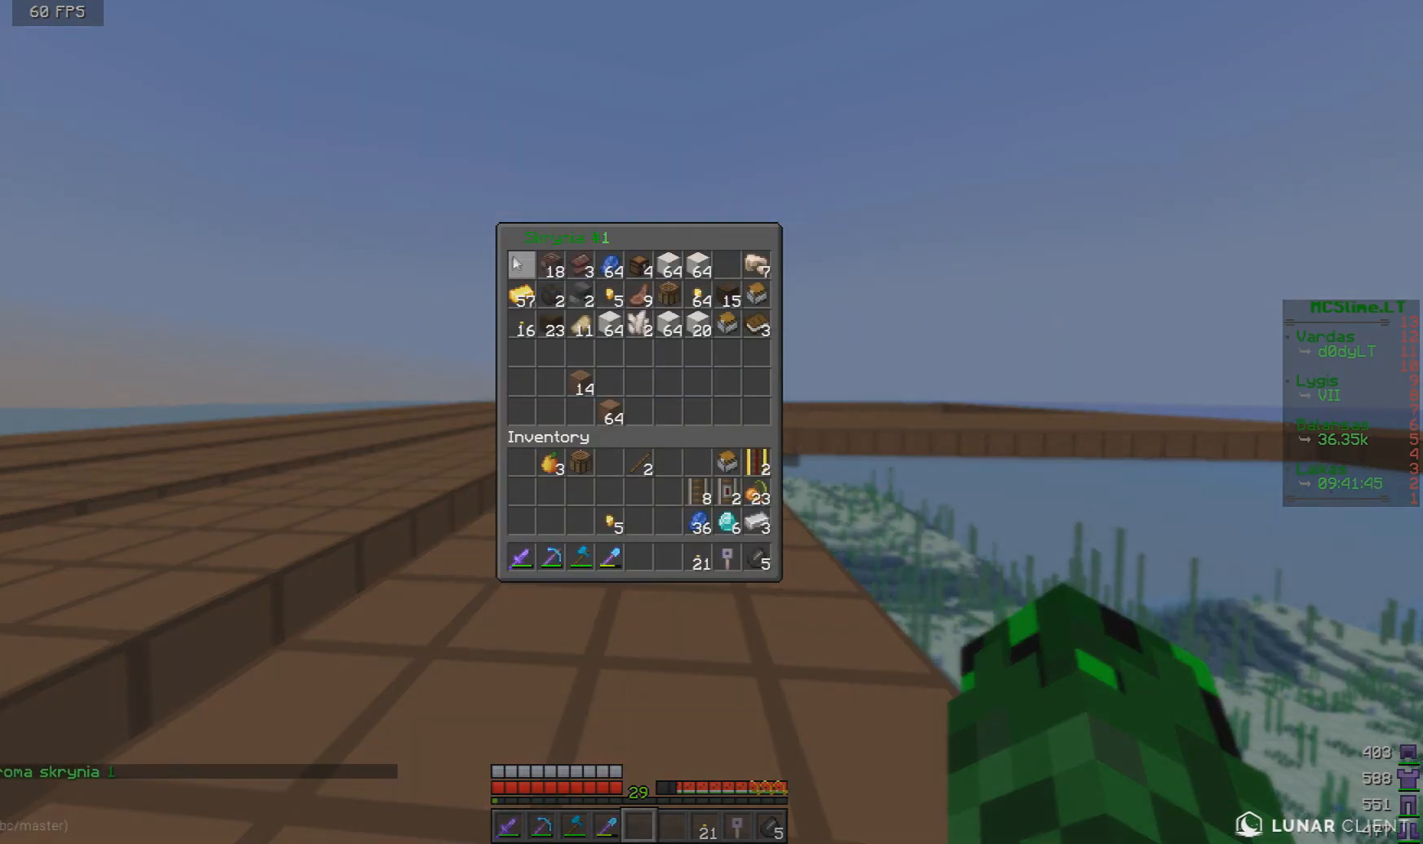
{"keys": [], "mouse": [], "events": []}
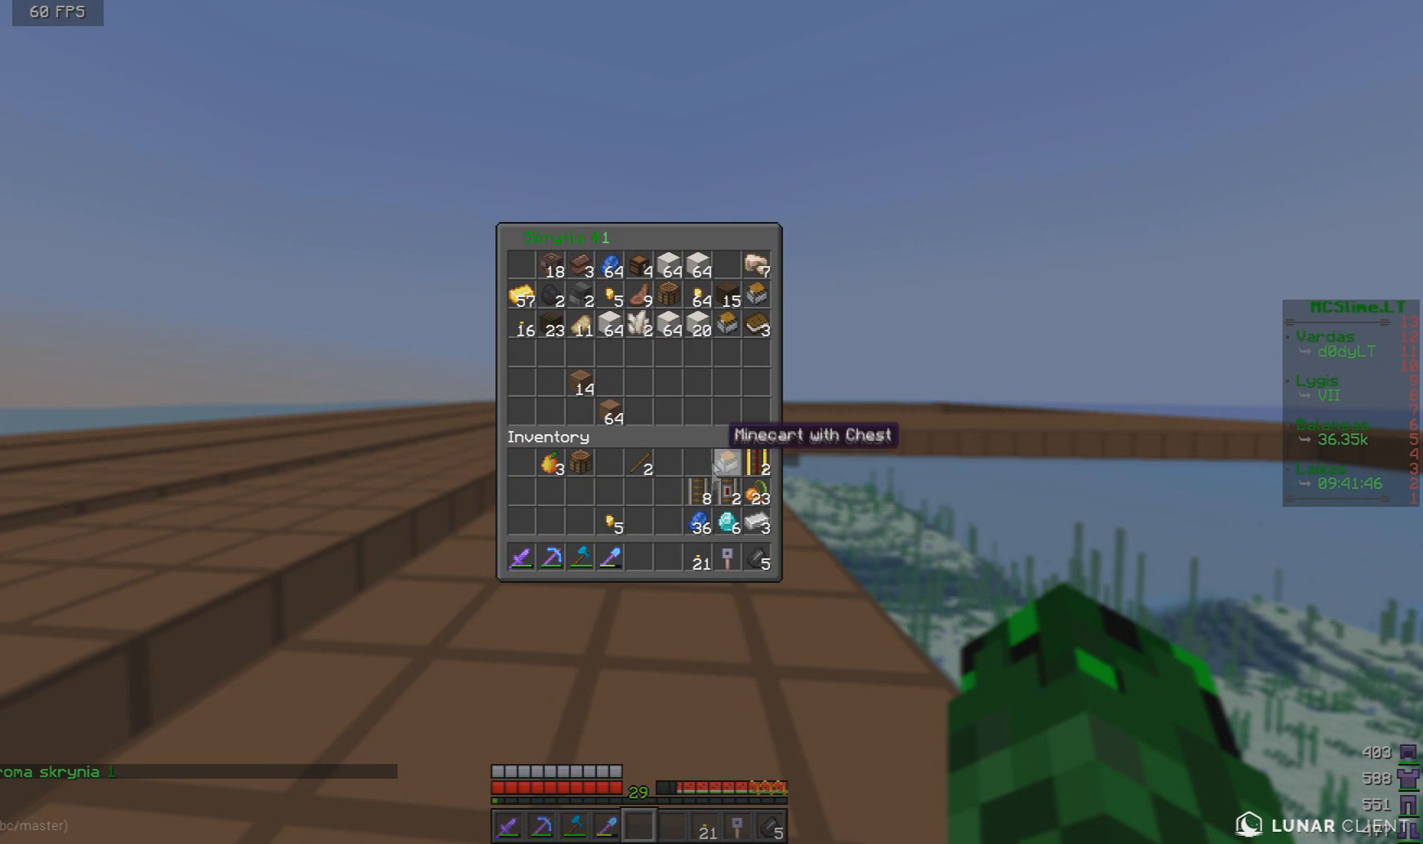
{"keys": [], "mouse": [], "events": []}
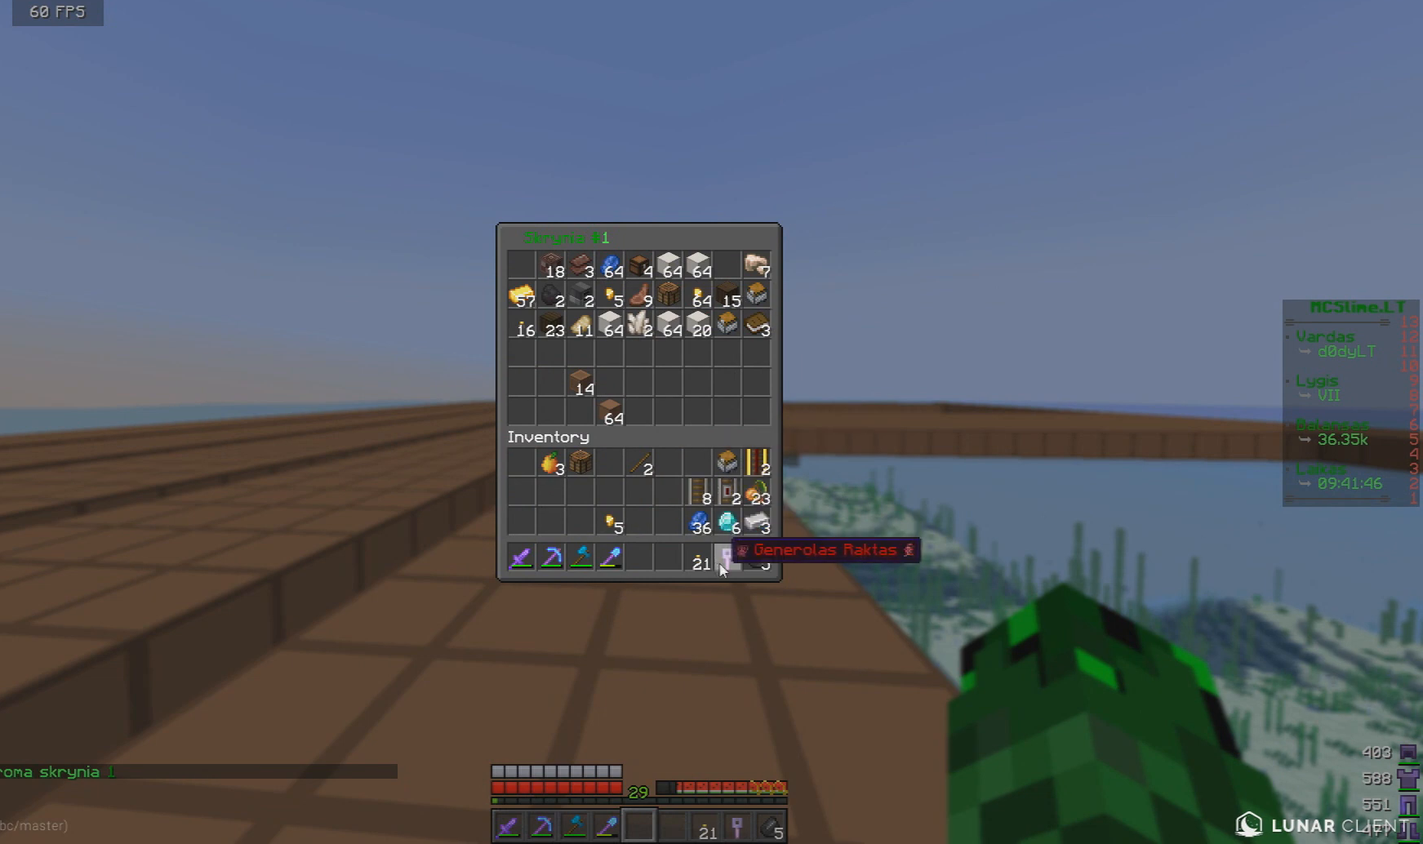
{"keys": [], "mouse": [], "events": [[417, "w", "down"], [501, "w", "up"]]}
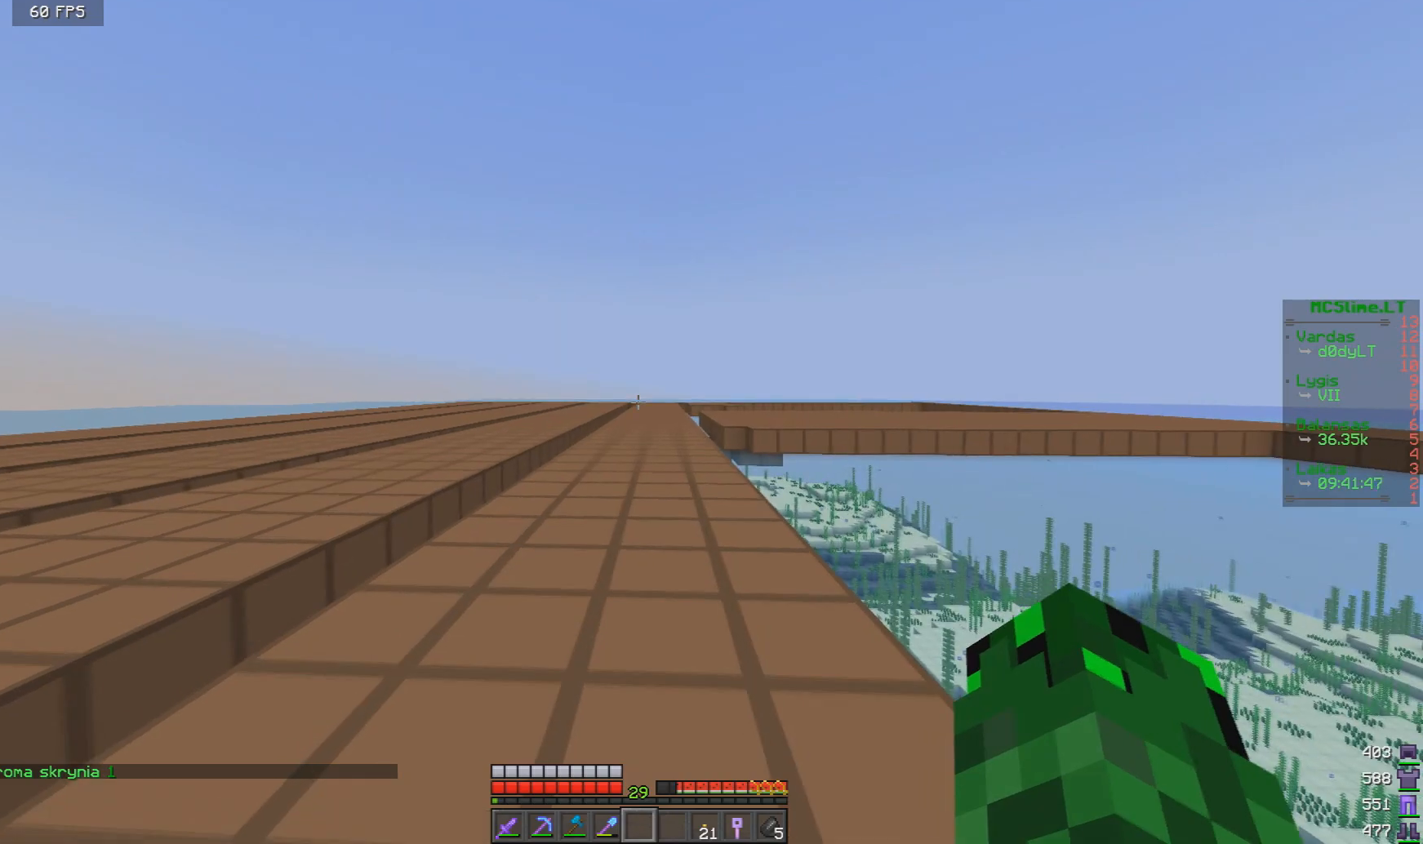
{"keys": ["w"], "mouse": [], "events": [[125, "w", "down"]]}
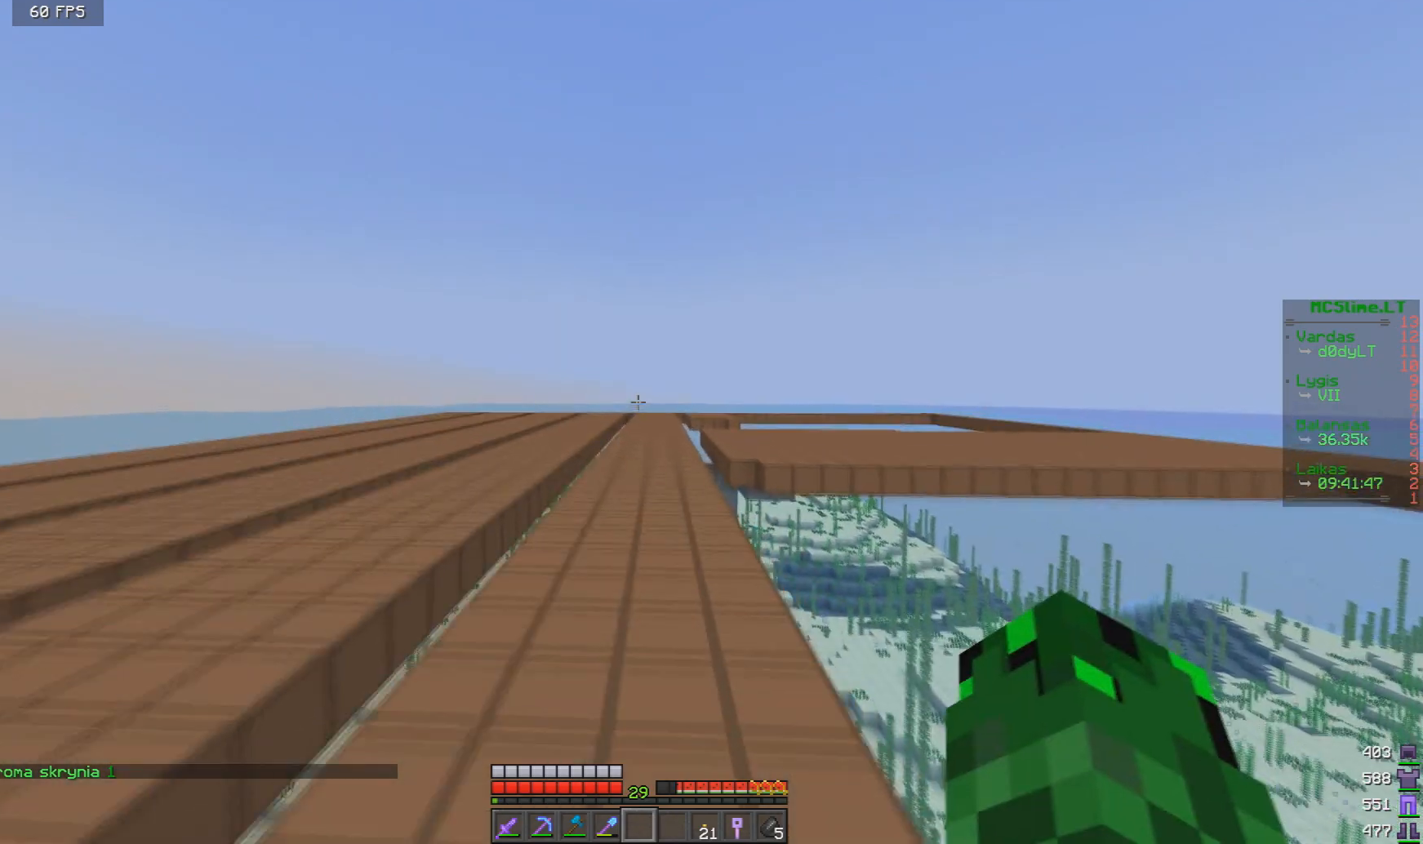
{"keys": ["w"], "mouse": [], "events": []}
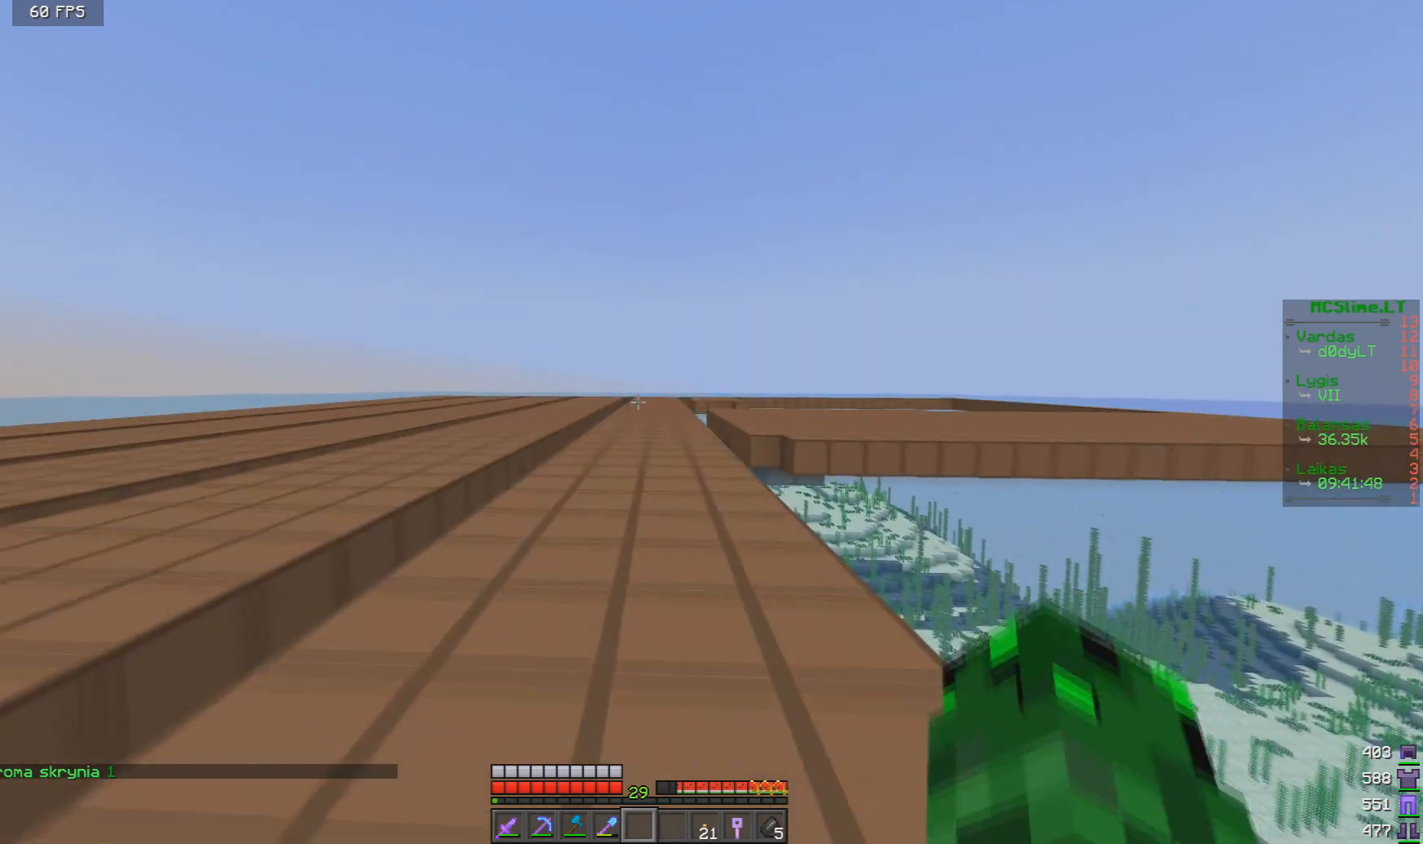
{"keys": ["w"], "mouse": [], "events": []}
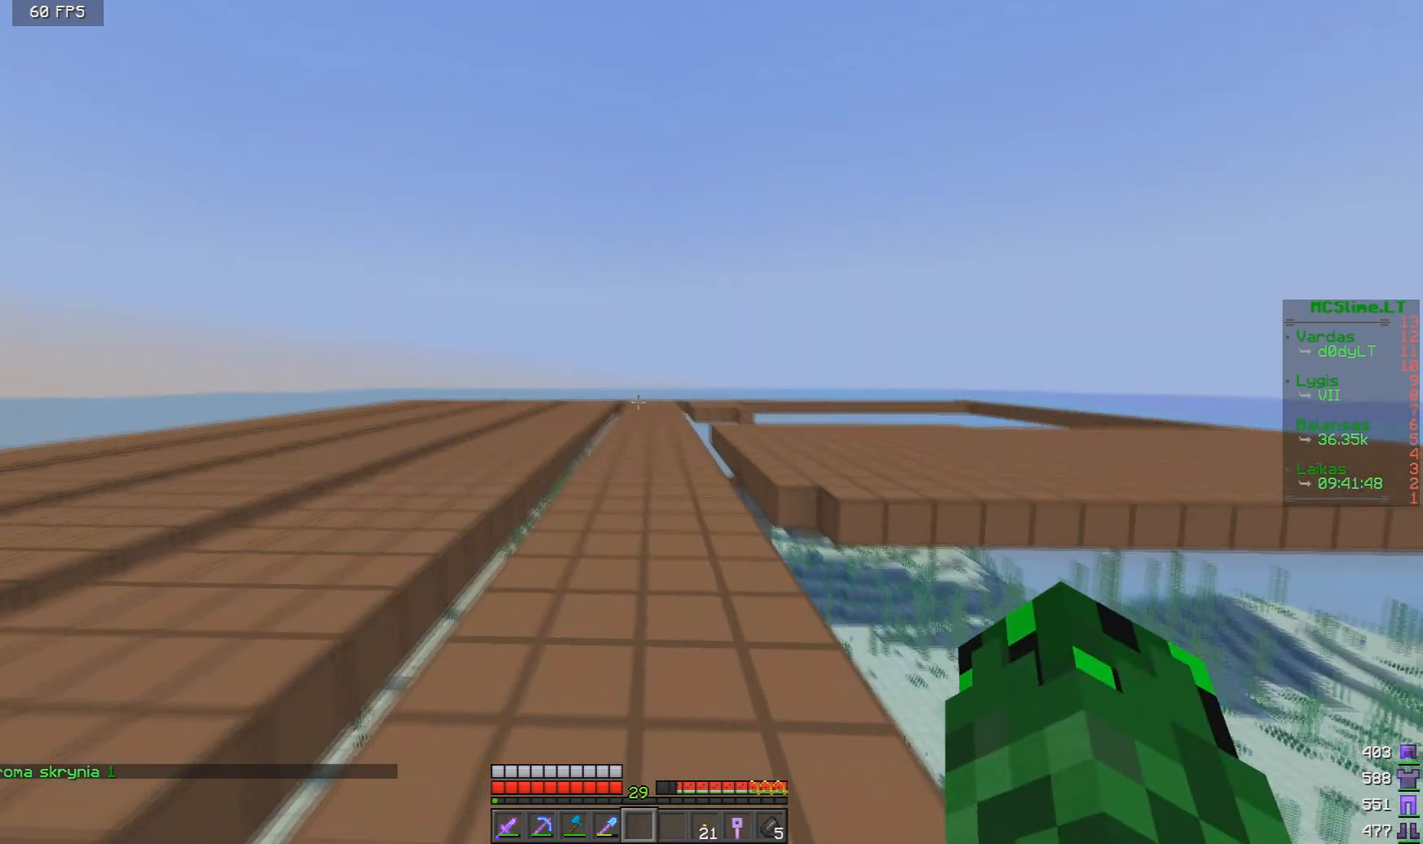
{"keys": ["a", "w"], "mouse": [], "events": [[501, "a", "down"]]}
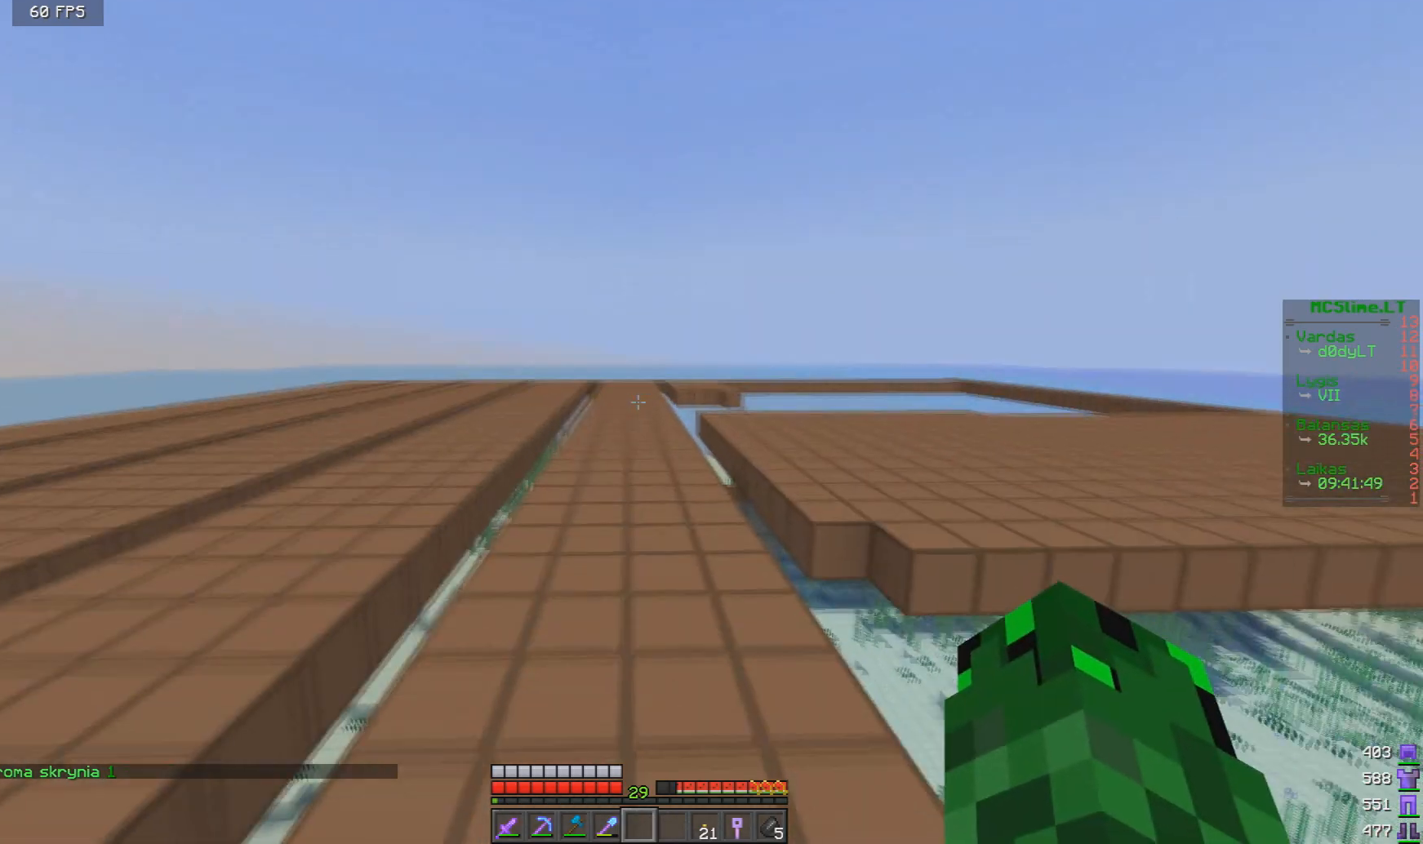
{"keys": ["w"], "mouse": [], "events": [[459, "a", "up"]]}
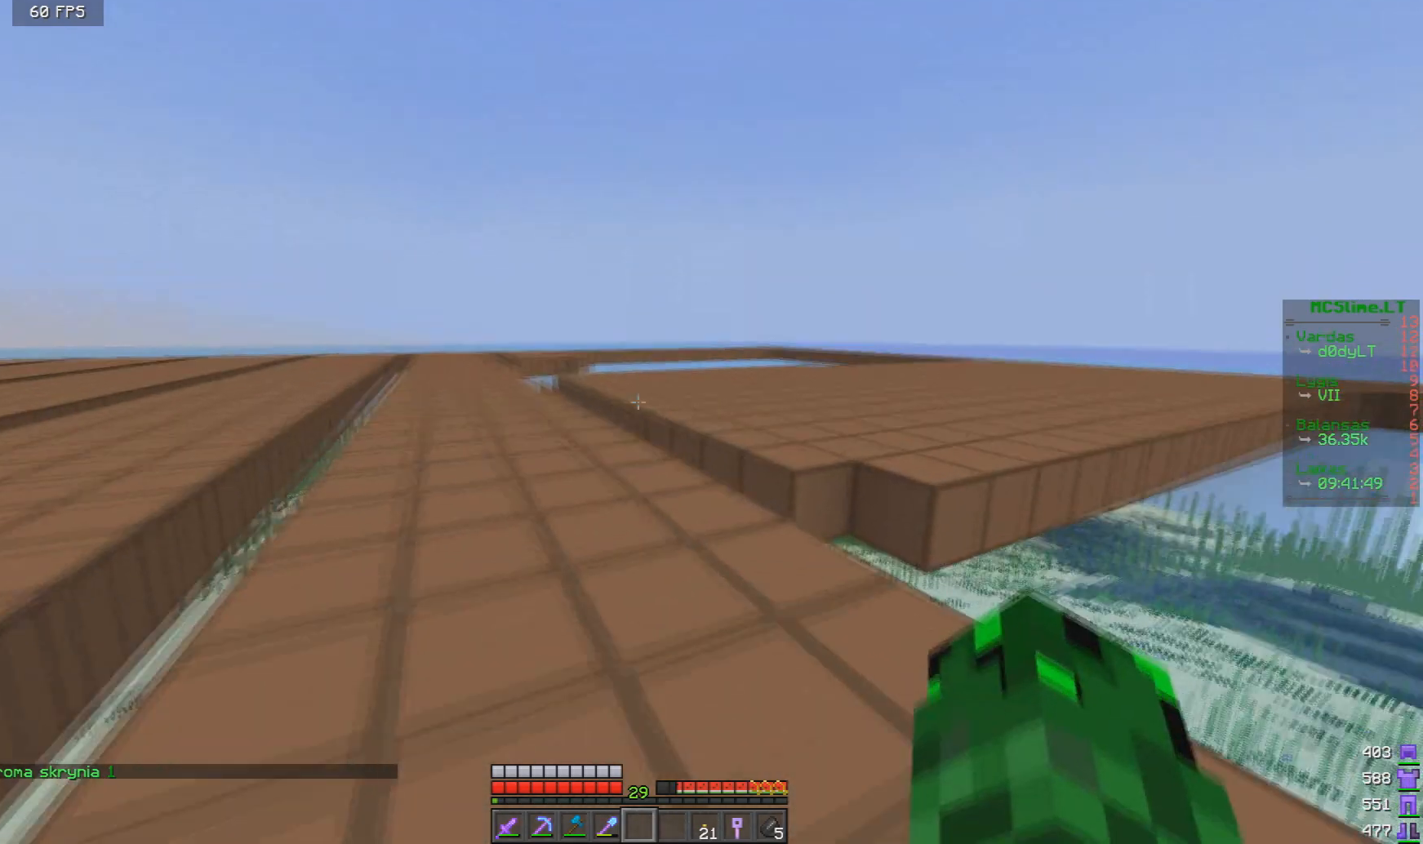
{"keys": ["w"], "mouse": [], "events": []}
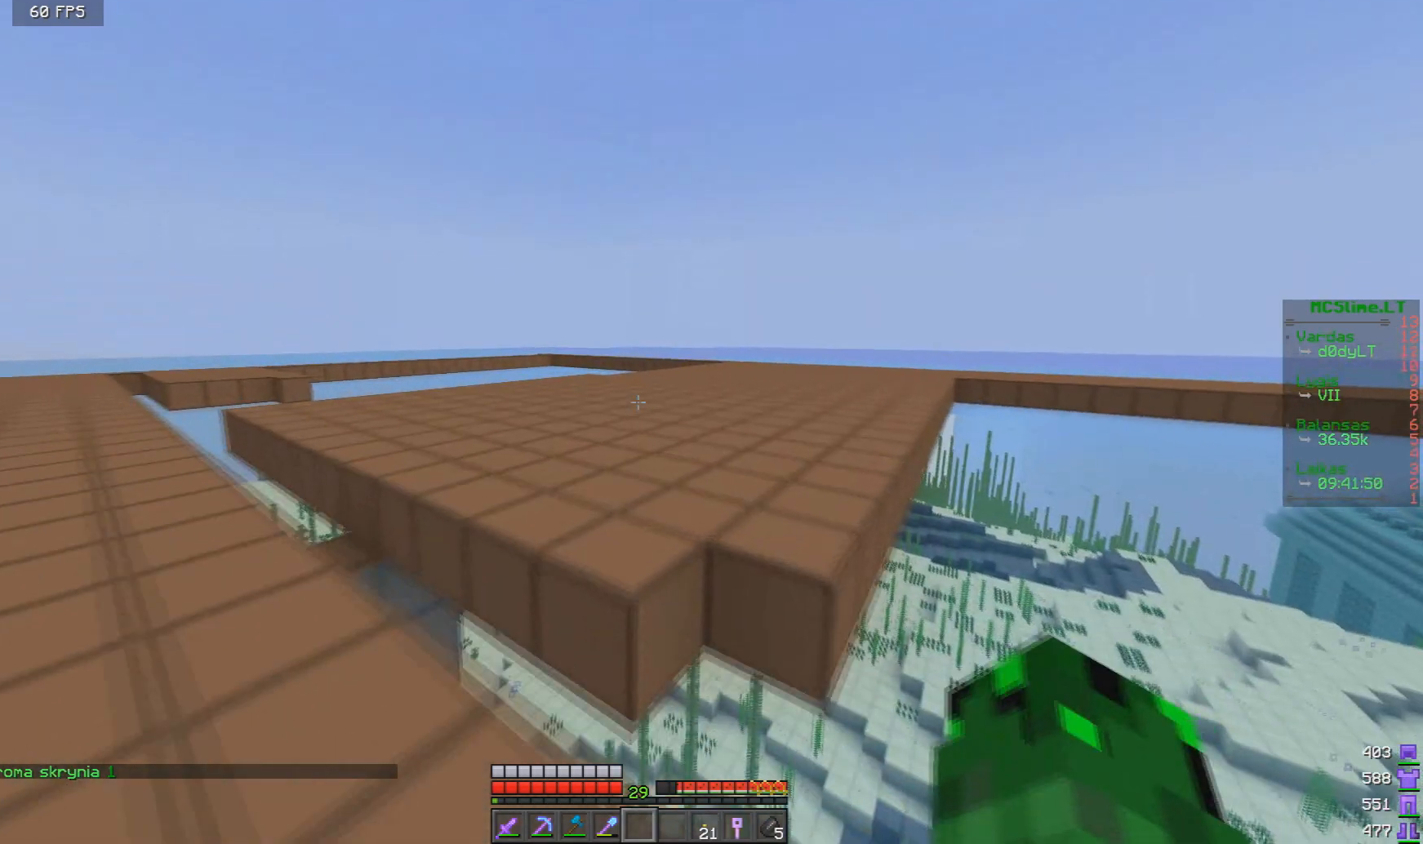
{"keys": ["d", "w"], "mouse": [], "events": [[459, "d", "down"]]}
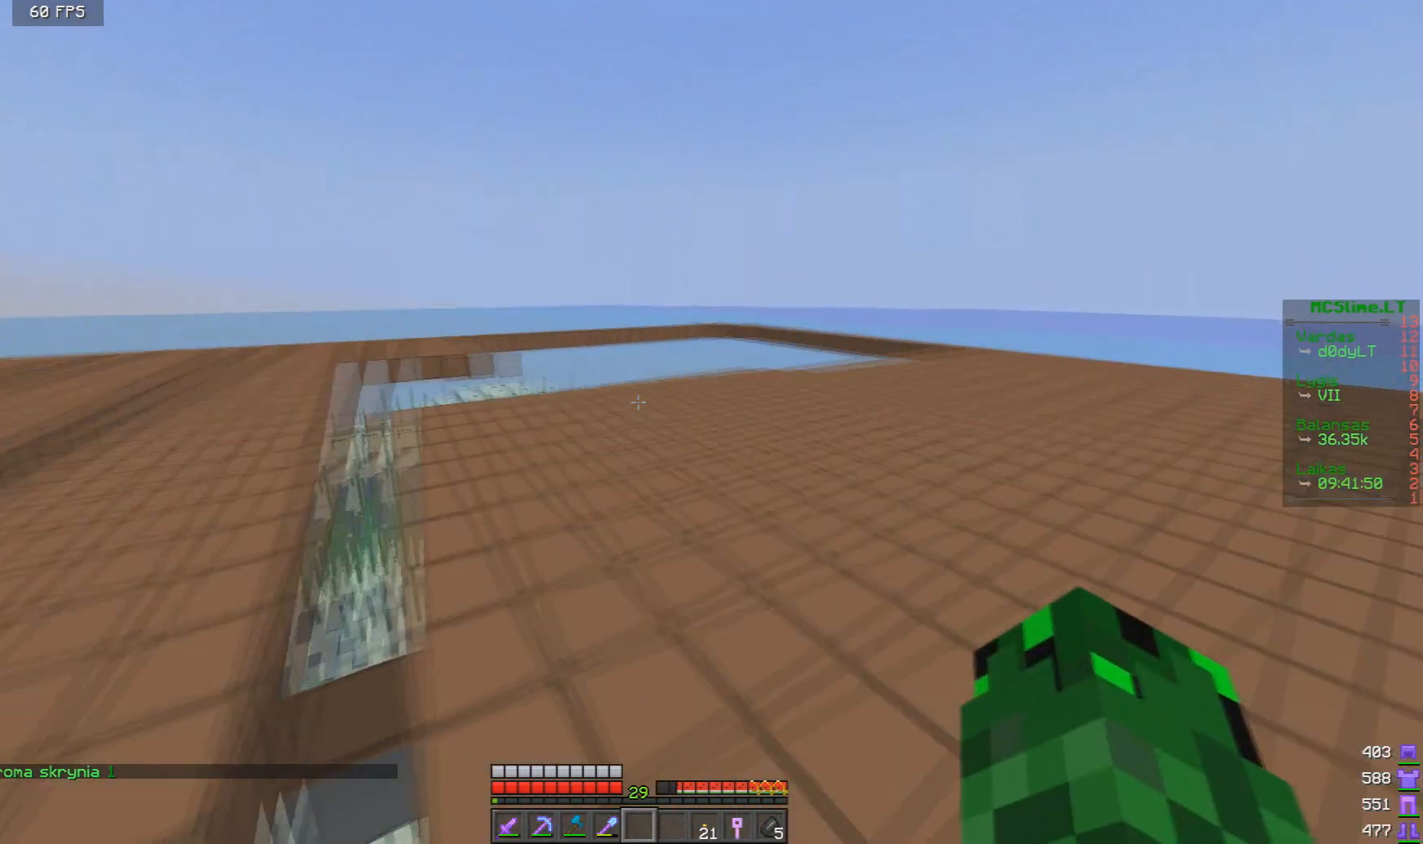
{"keys": ["w"], "mouse": [], "events": [[334, "d", "up"]]}
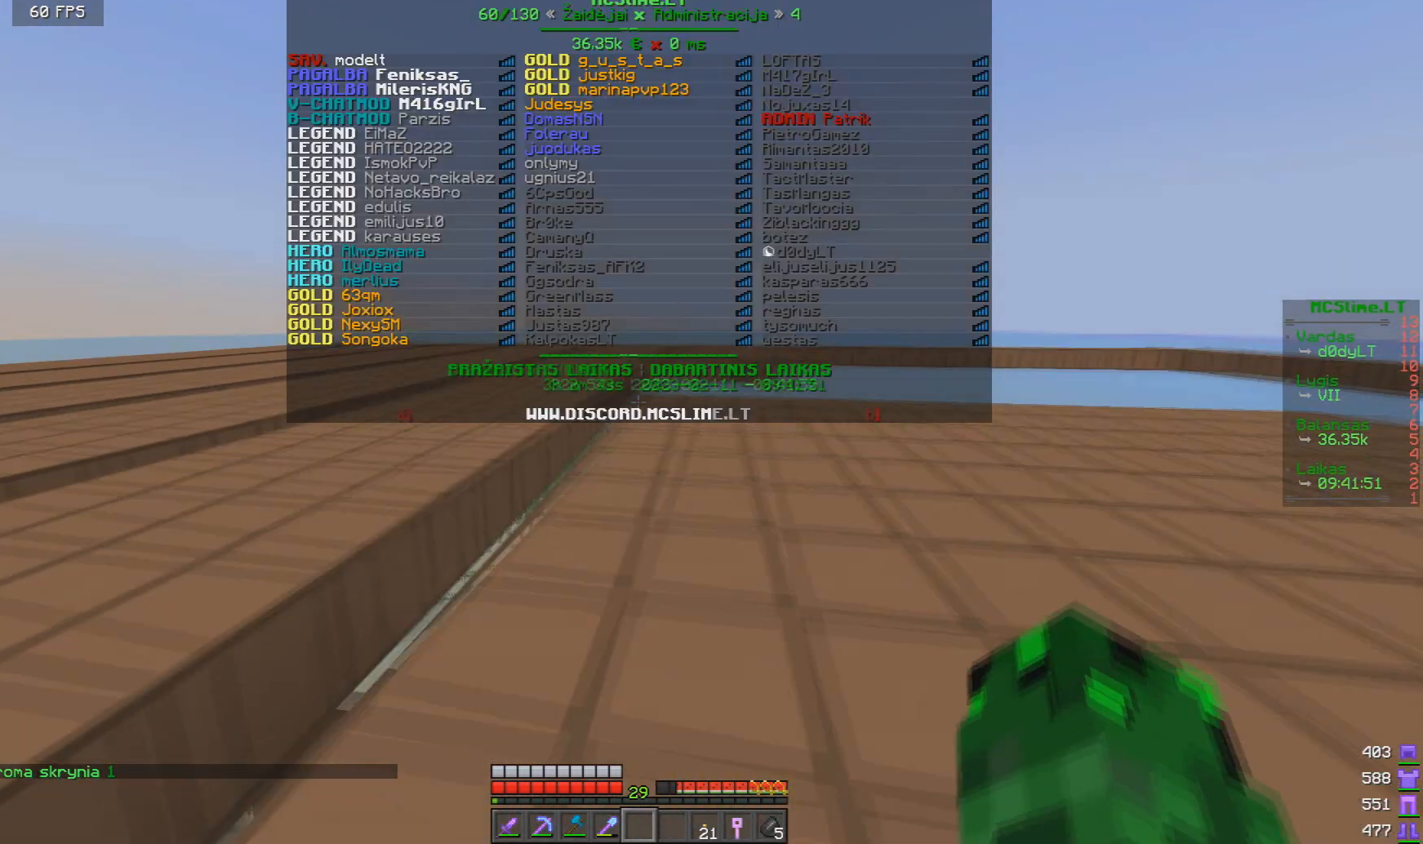
{"keys": ["w"], "mouse": [], "events": []}
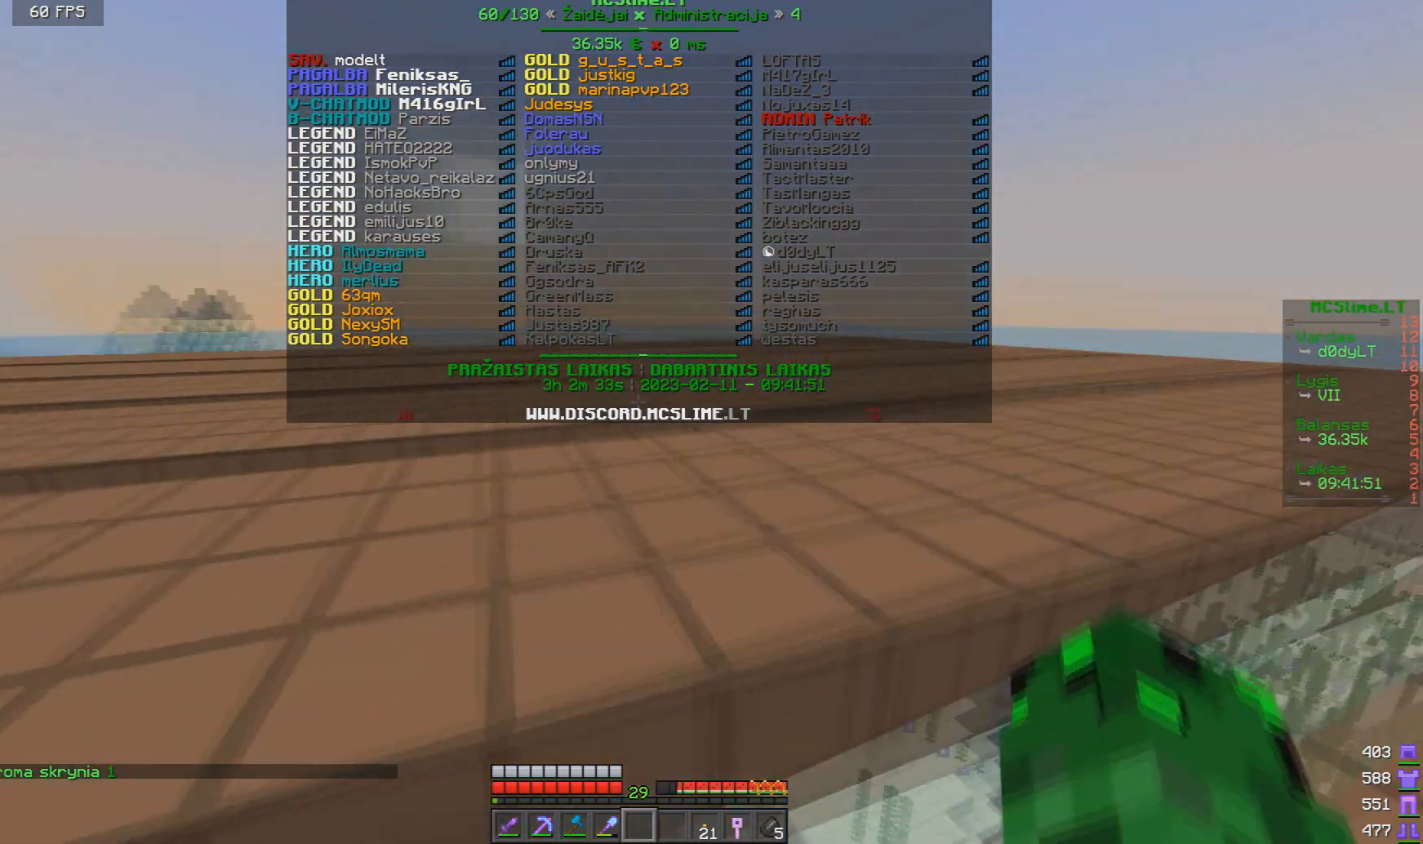
{"keys": ["w"], "mouse": [], "events": []}
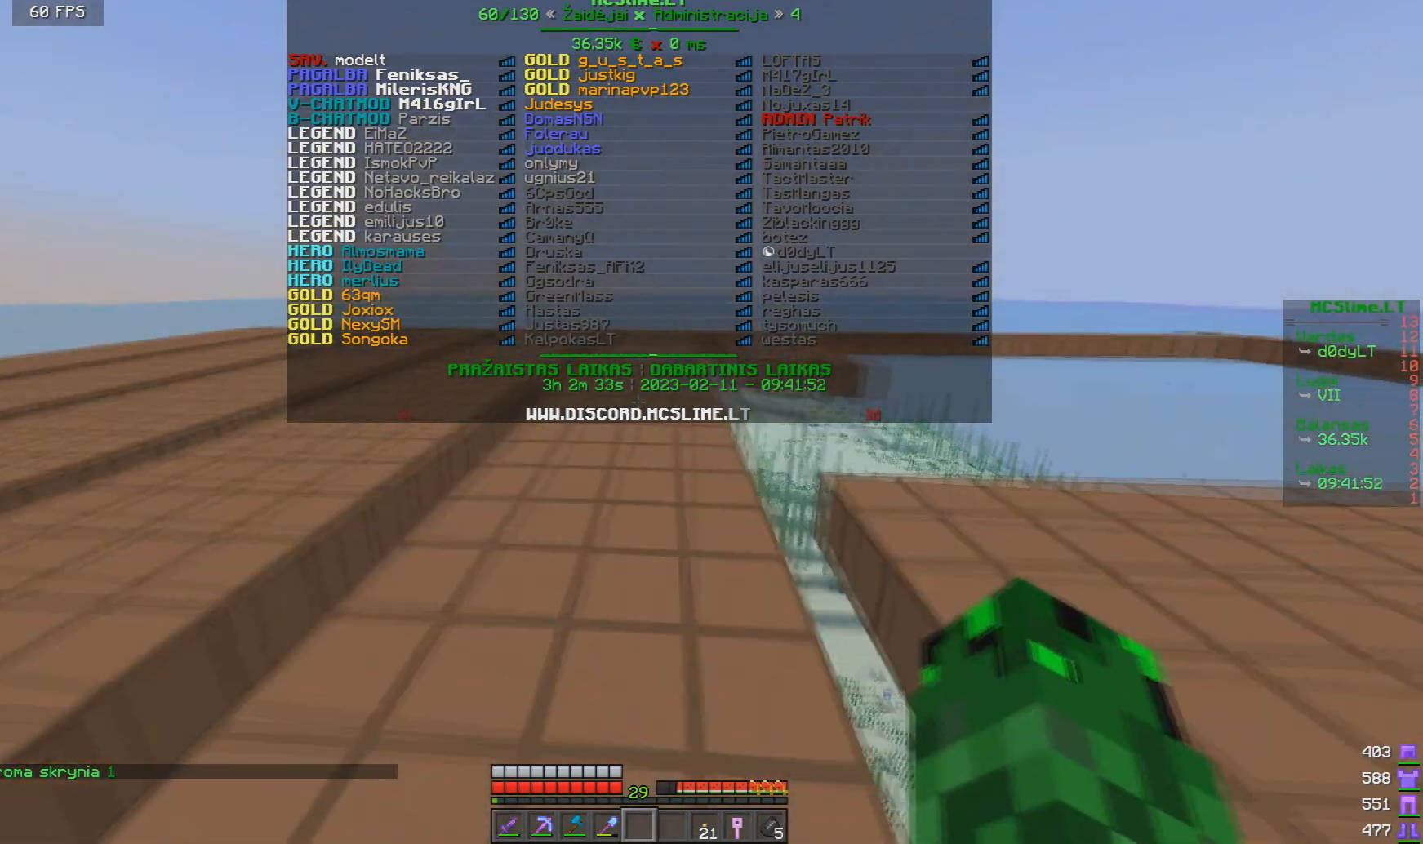
{"keys": ["w"], "mouse": [], "events": []}
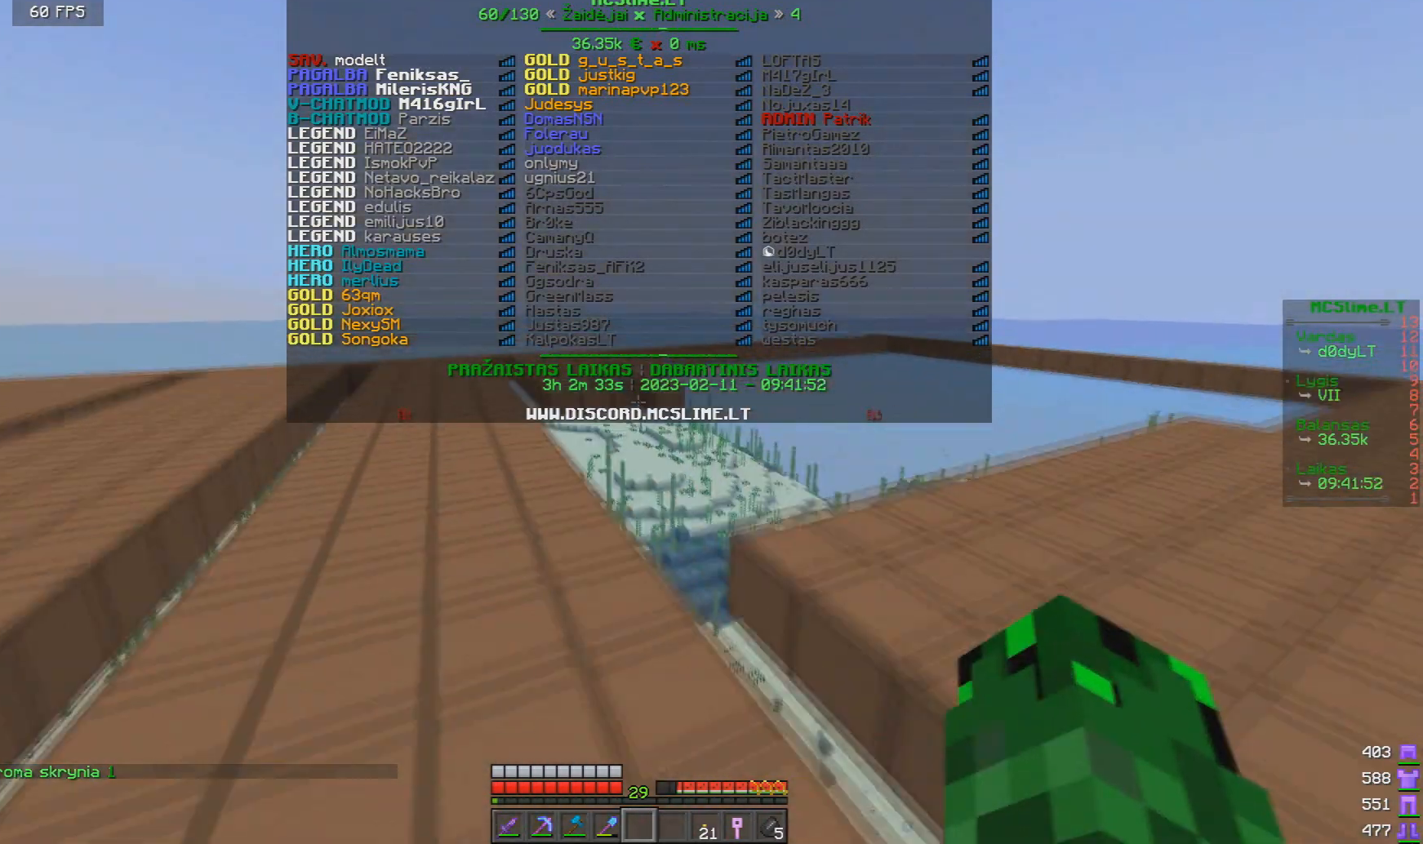
{"keys": ["a", "w"], "mouse": [], "events": [[417, "a", "down"]]}
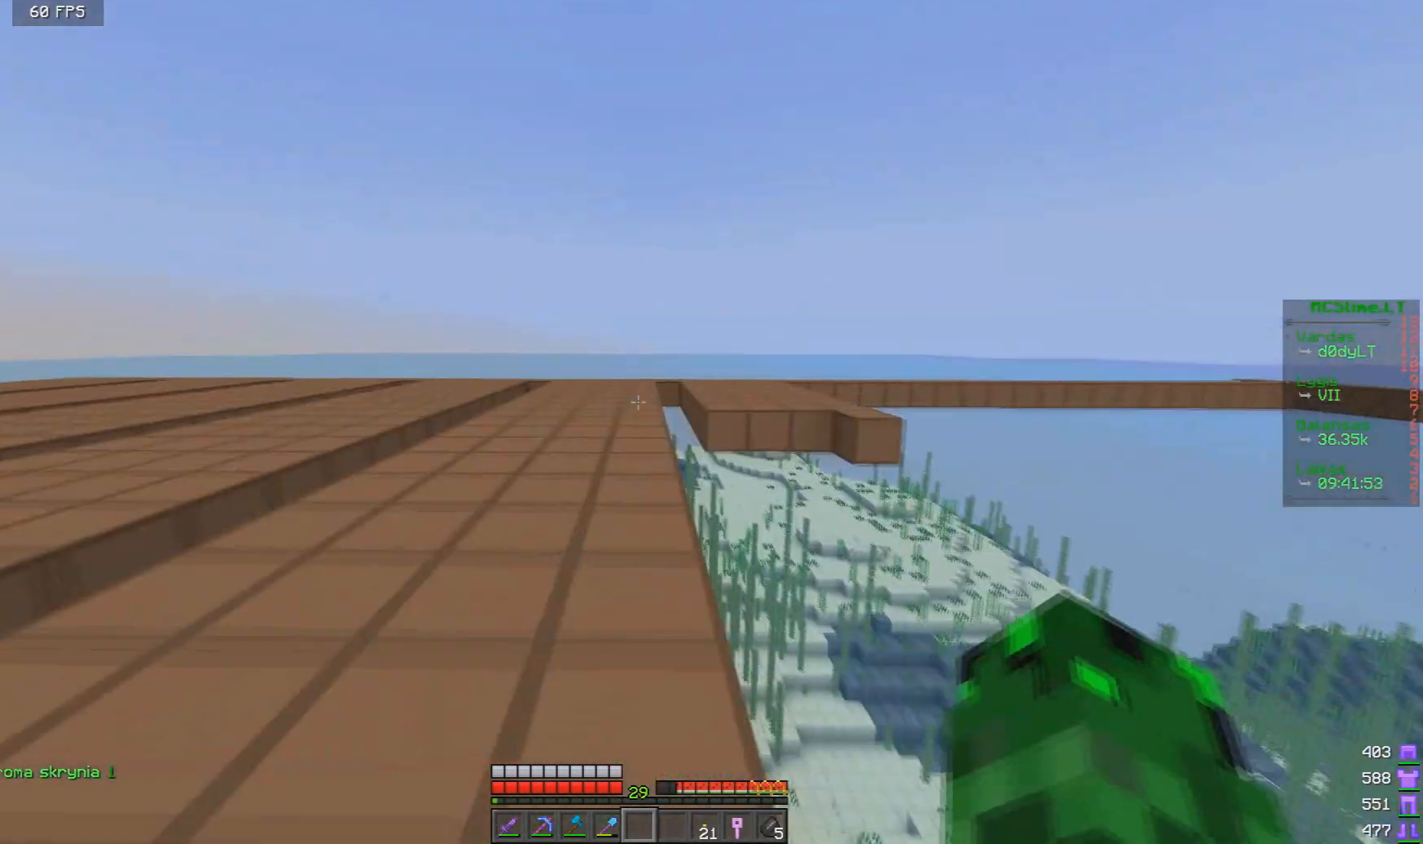
{"keys": ["w"], "mouse": [], "events": [[250, "a", "up"]]}
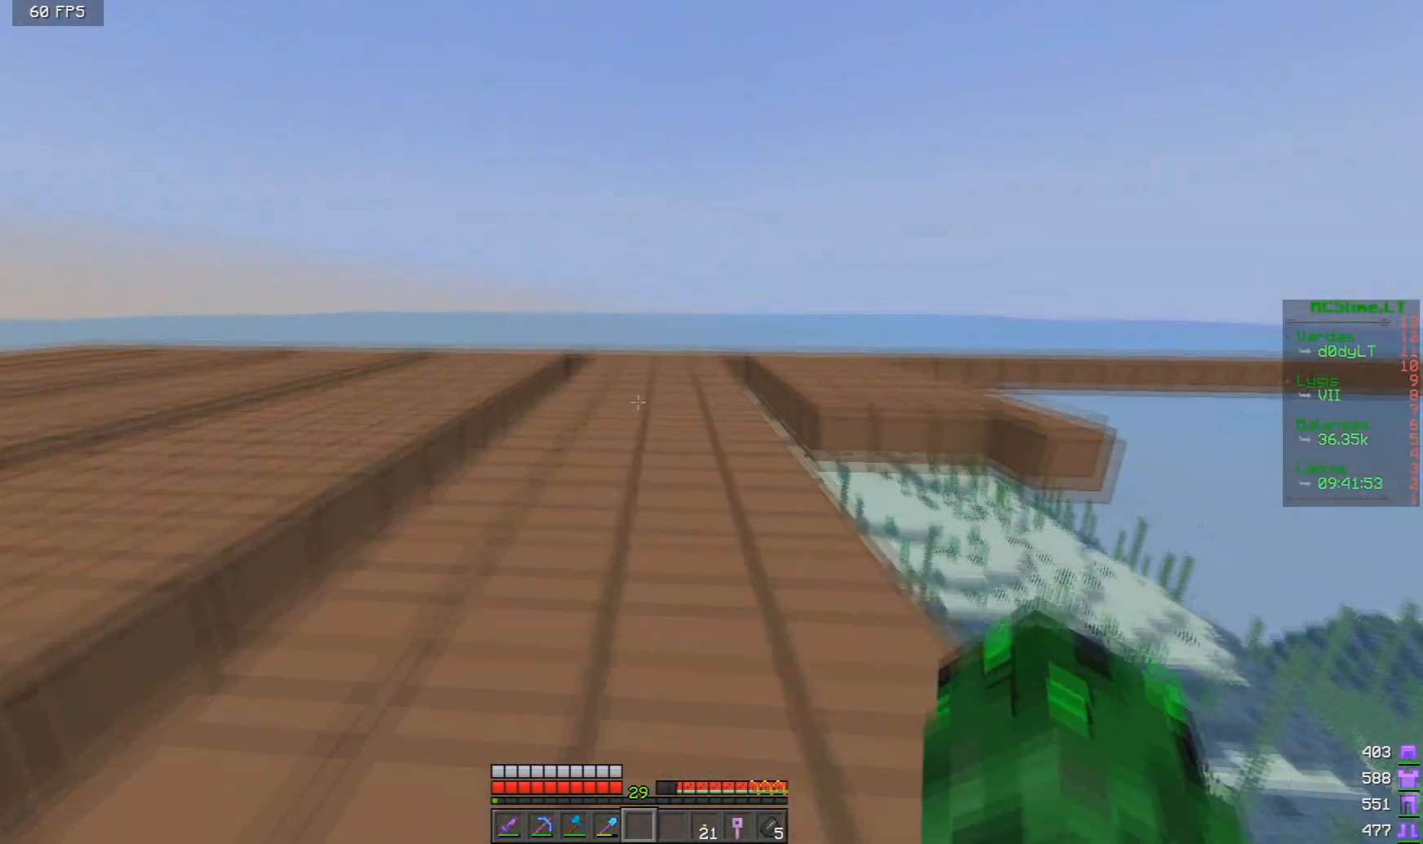
{"keys": ["w"], "mouse": [], "events": []}
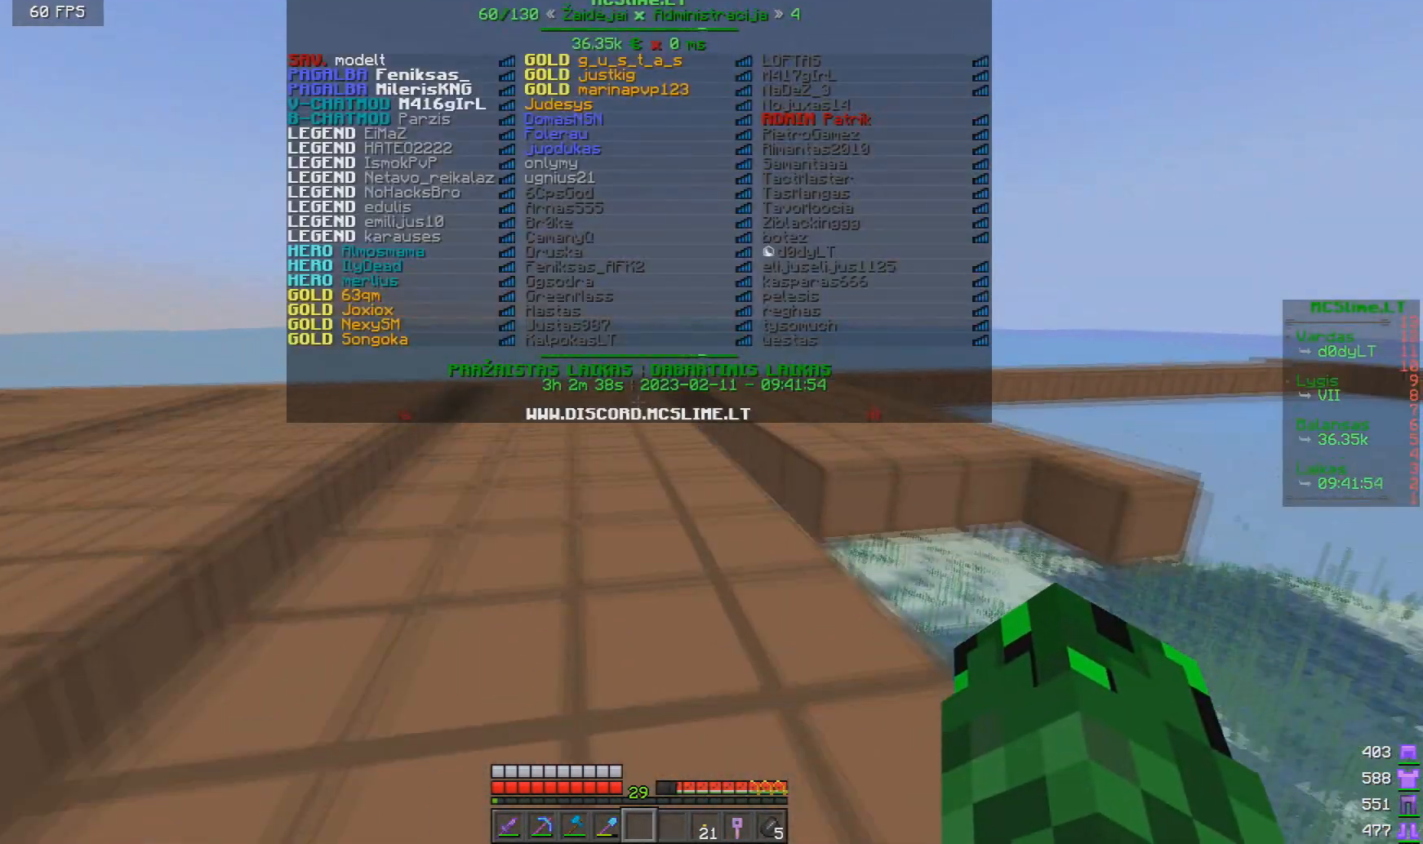
{"keys": [], "mouse": [], "events": [[42, "w", "up"]]}
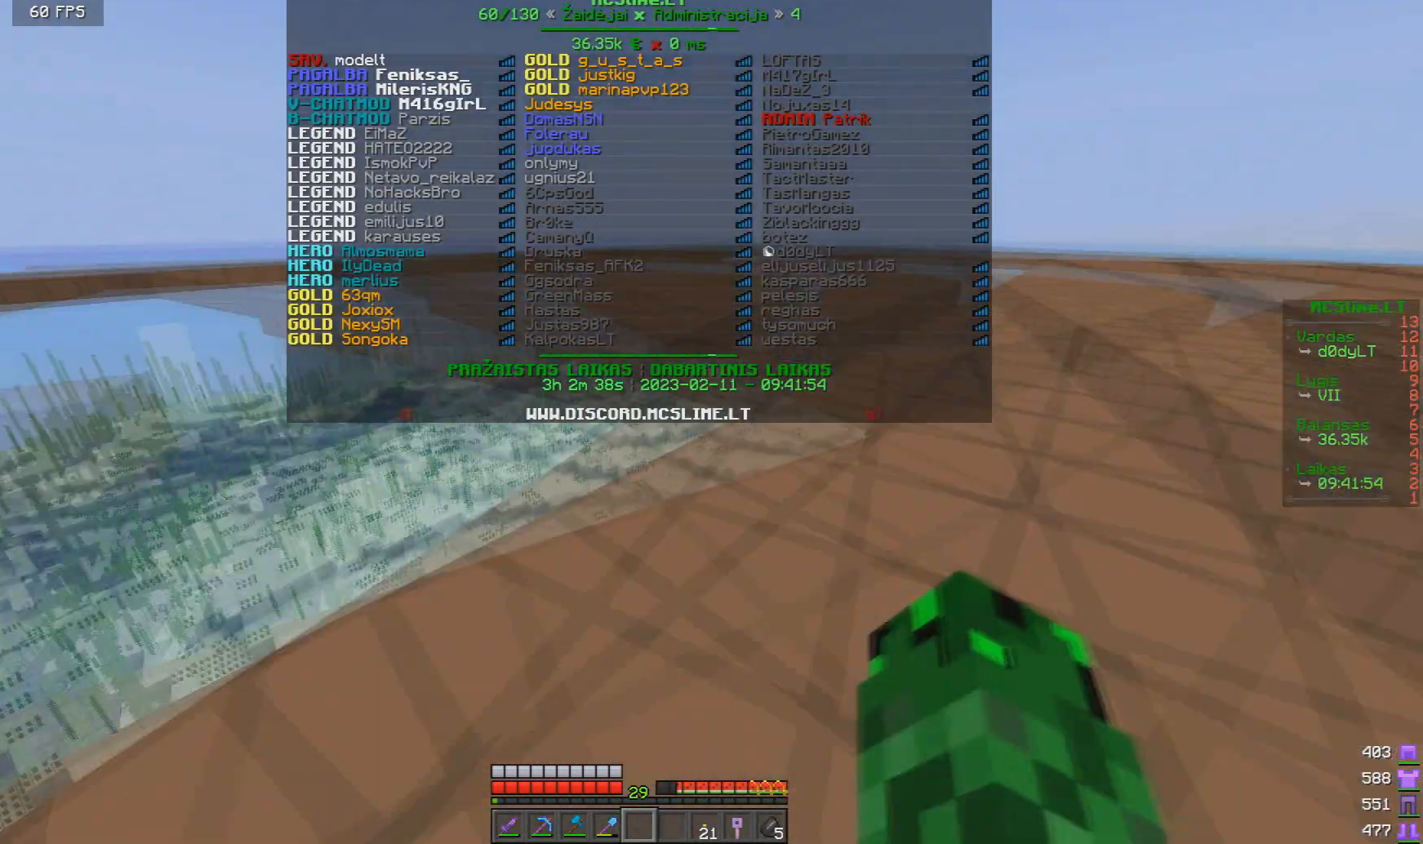
{"keys": ["w"], "mouse": [], "events": [[167, "w", "down"], [251, "w", "up"], [334, "w", "down"]]}
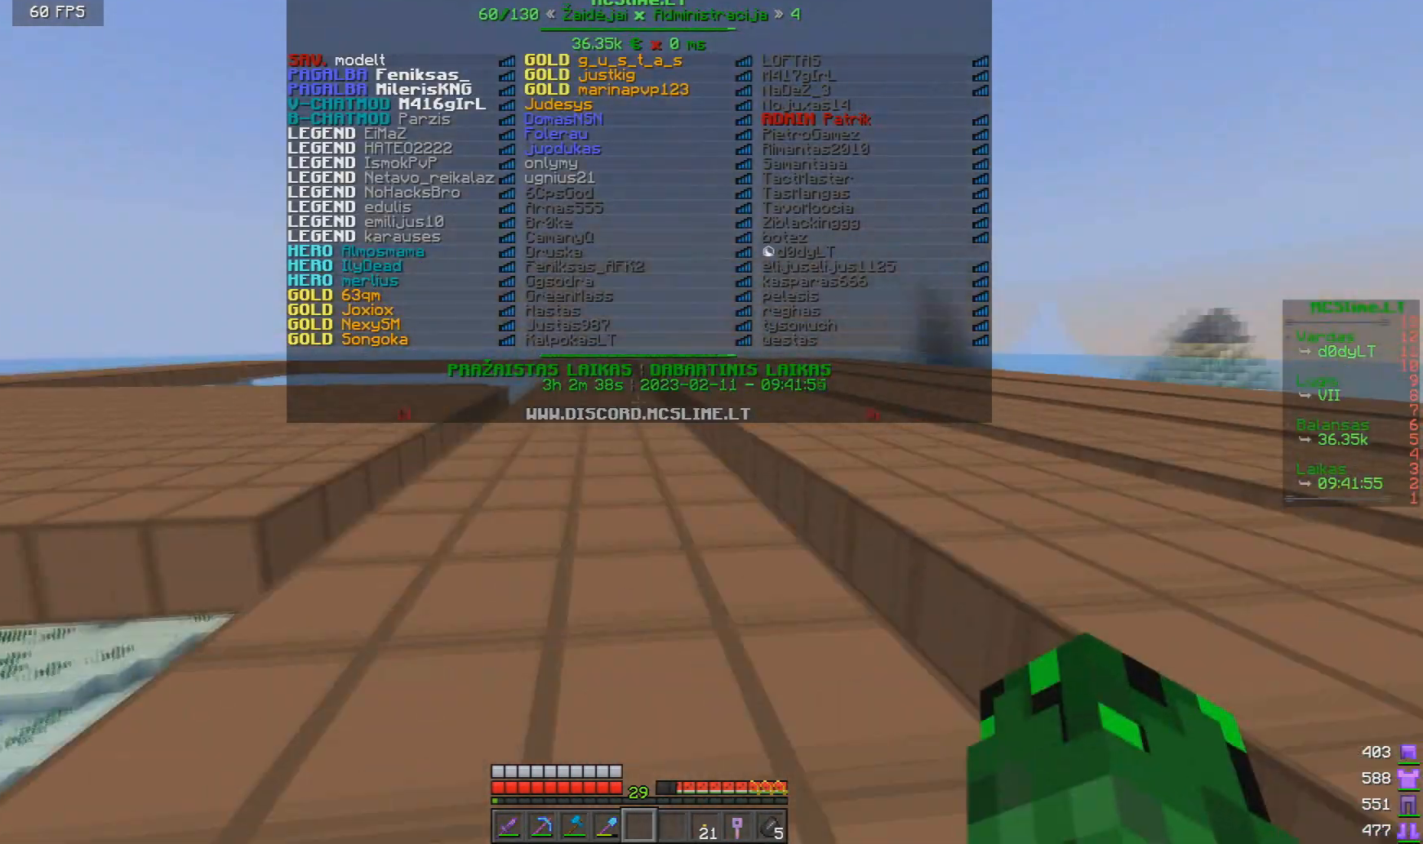
{"keys": ["w"], "mouse": [], "events": []}
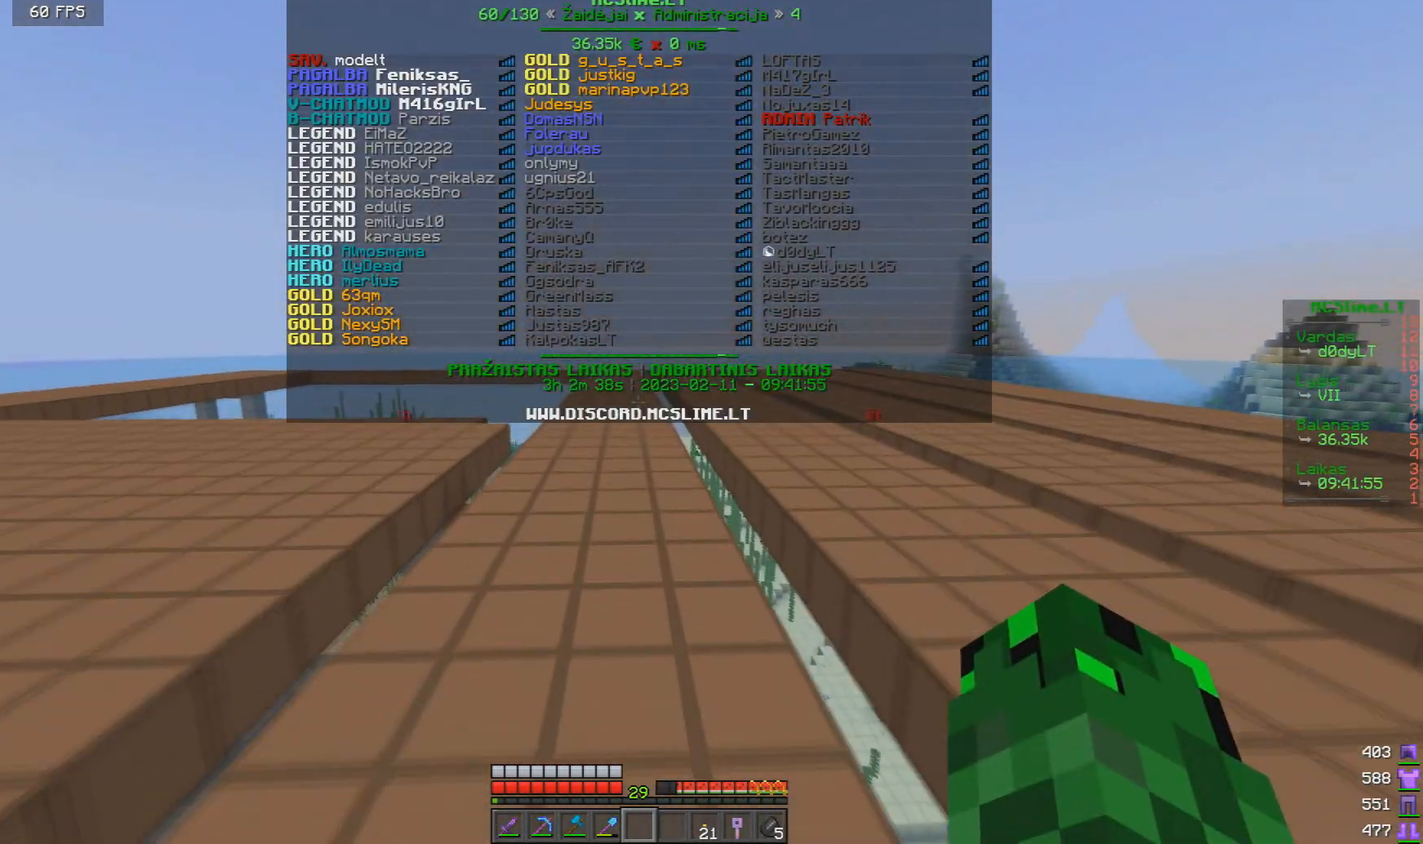
{"keys": ["w"], "mouse": [], "events": []}
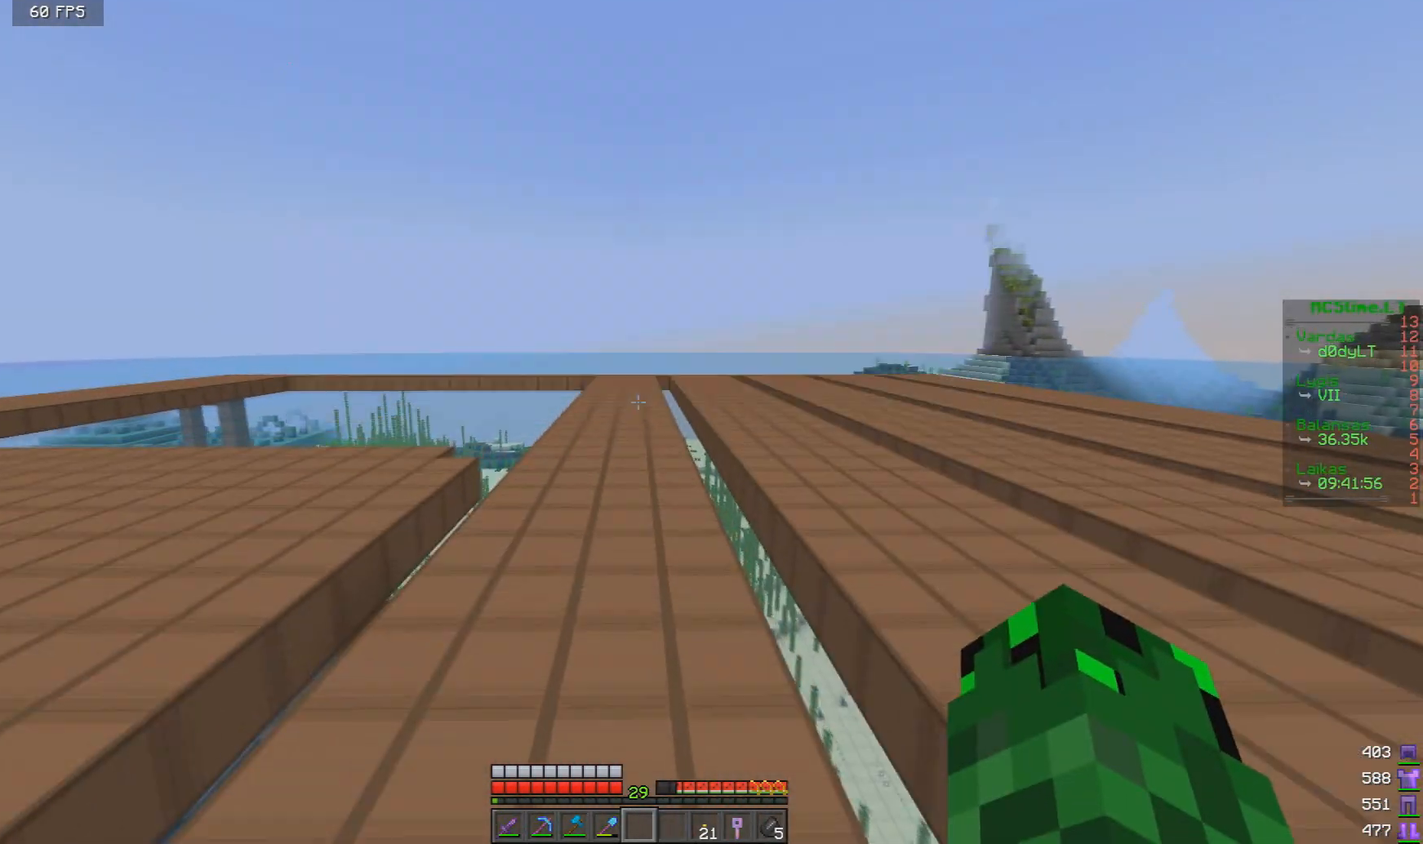
{"keys": [], "mouse": [], "events": [[42, "w", "up"]]}